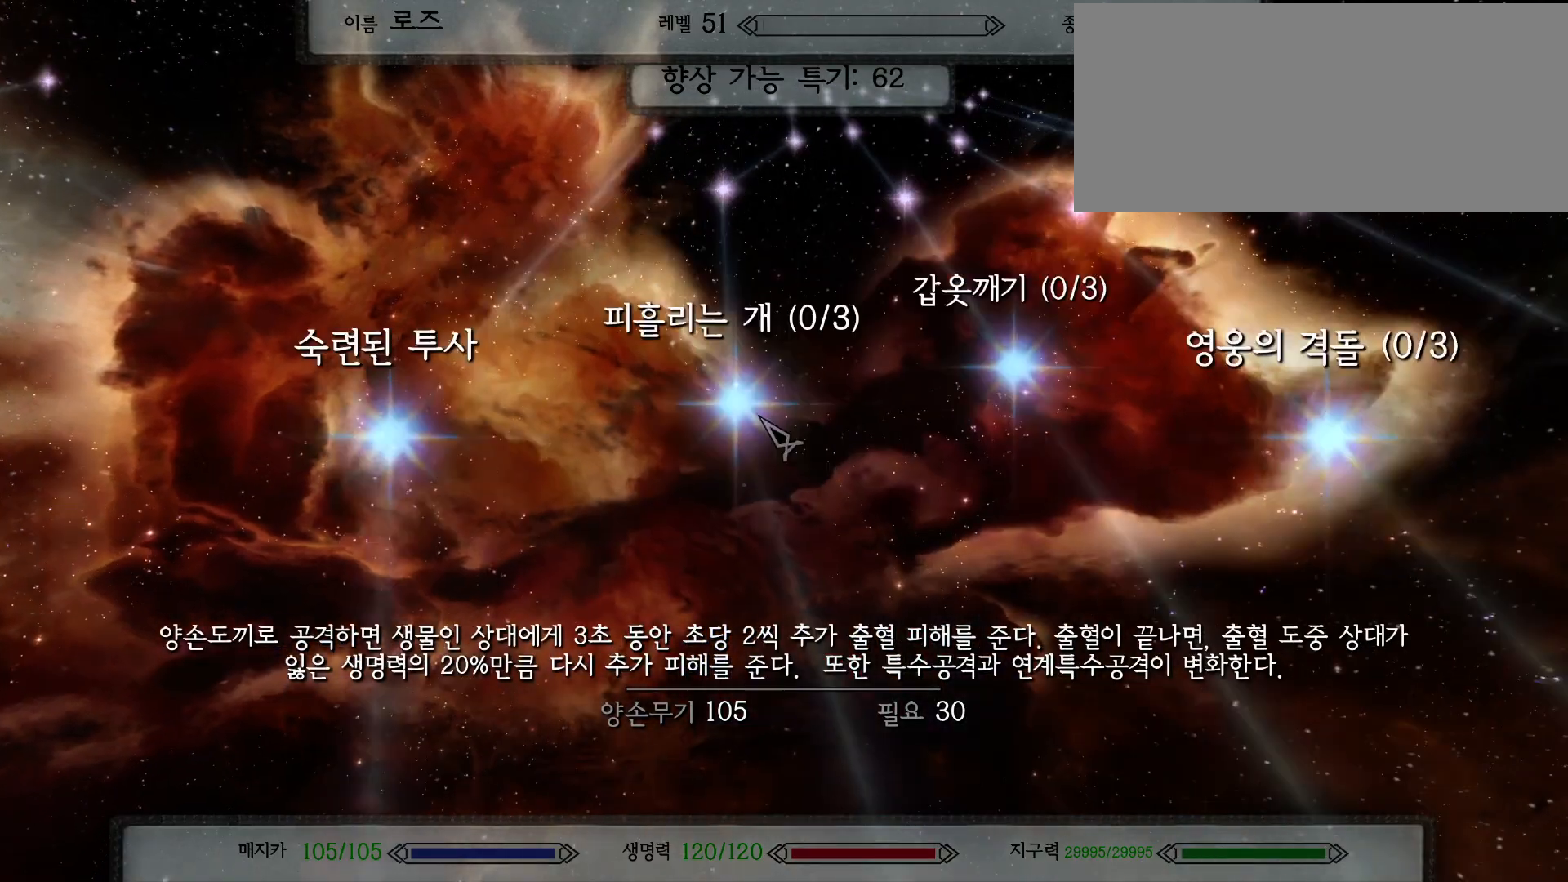
Gameplay with keyboard and mouse; each line is a JSON object with the keys and mouse buttons held at the frame after it. "events" lists presses ("down") and releases ("up") of "a", "ctrl", "d", "e", "f", "q", "r", "s", "shift", "space", "tab", "w", "mouse_left", "mouse_wheel", "mouse_right", "mouse_mb4" and "mouse_mb5" between this image and that frame as [ms after this image, input, new state], when the widget could be followed in between. "mouse_left", "mouse_wheel", "mouse_right", "mouse_mb4", "mouse_mb5" = the "left", "wheel", "right", "mb4", "mb5" buttons of the "mouse" list. No other keys are recorded. "wheel" means that the mouse wheel is clicked or scrolled. Mouse movement is not recorded.
{"keys": [], "mouse": [], "events": [[133, "mouse_left", "down"], [233, "mouse_left", "up"]]}
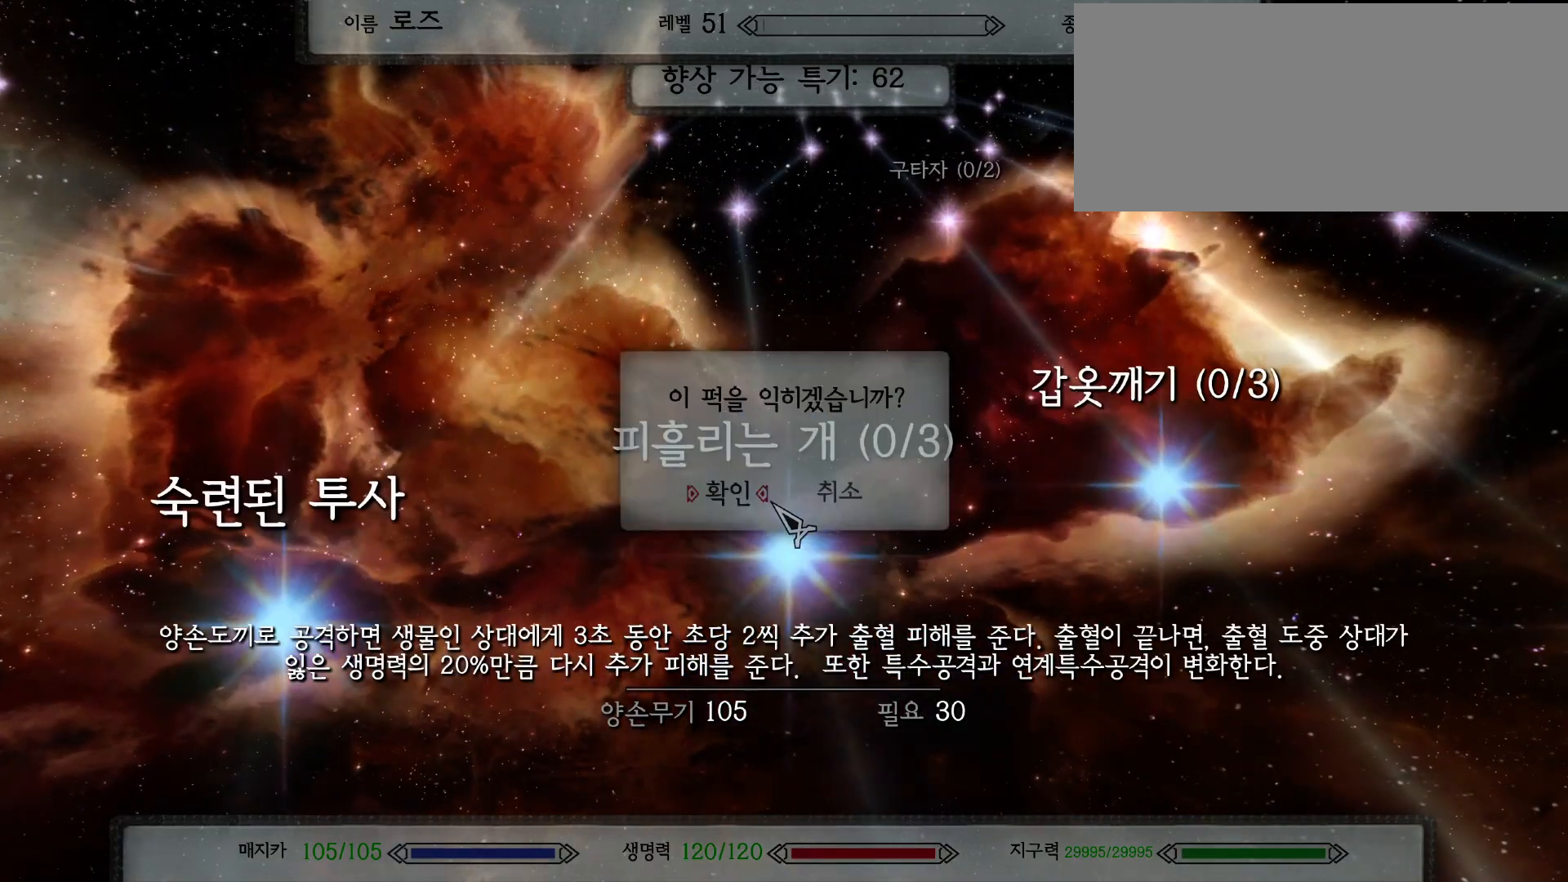
{"keys": [], "mouse": [], "events": [[233, "mouse_left", "down"], [333, "mouse_left", "up"]]}
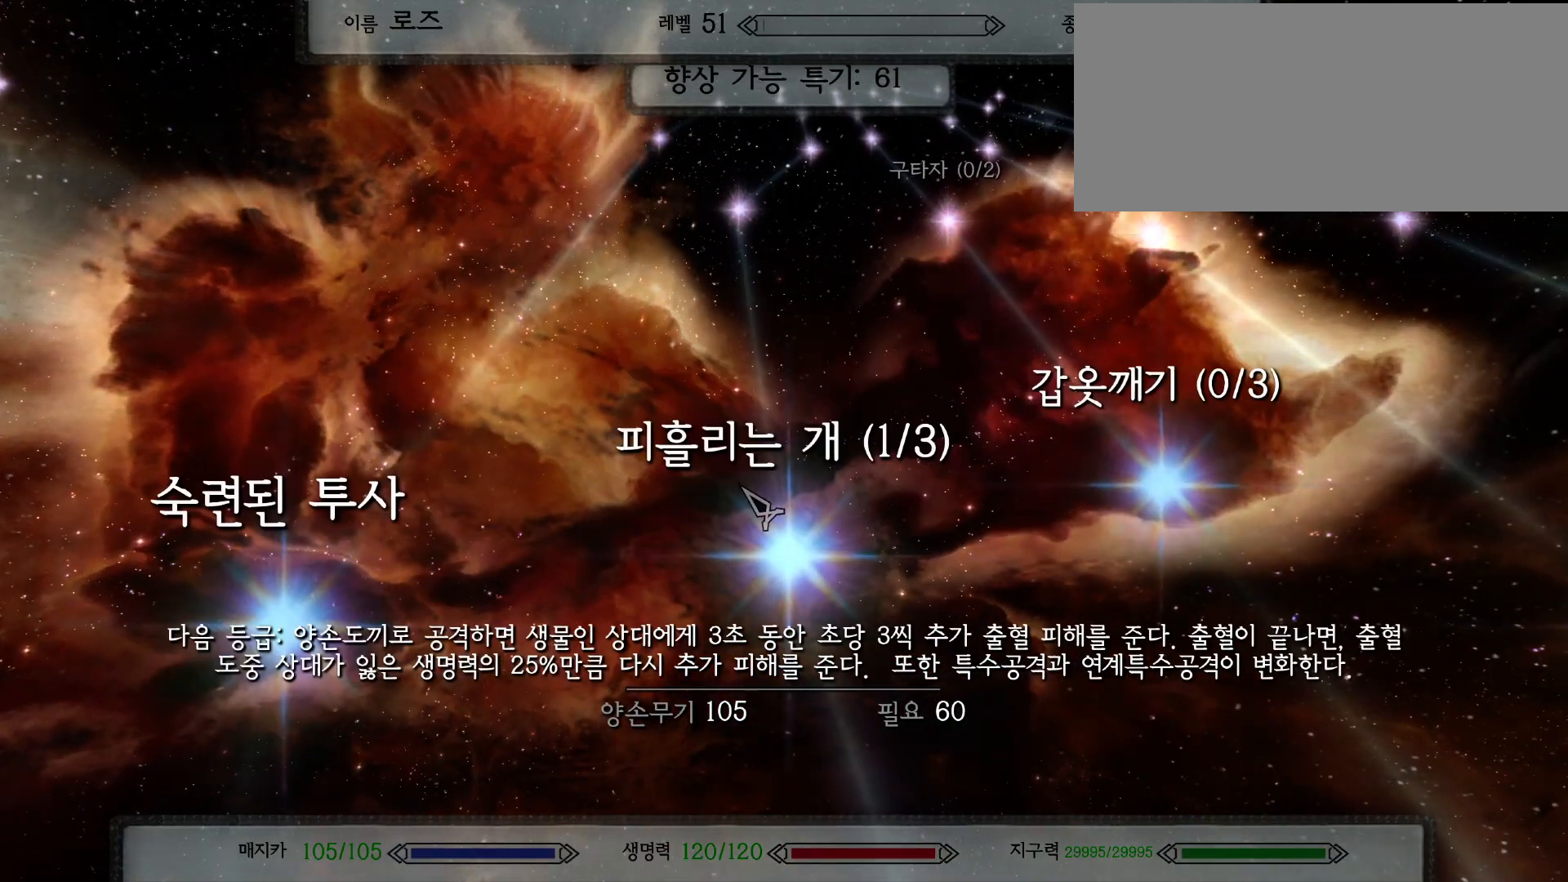
{"keys": [], "mouse": [], "events": []}
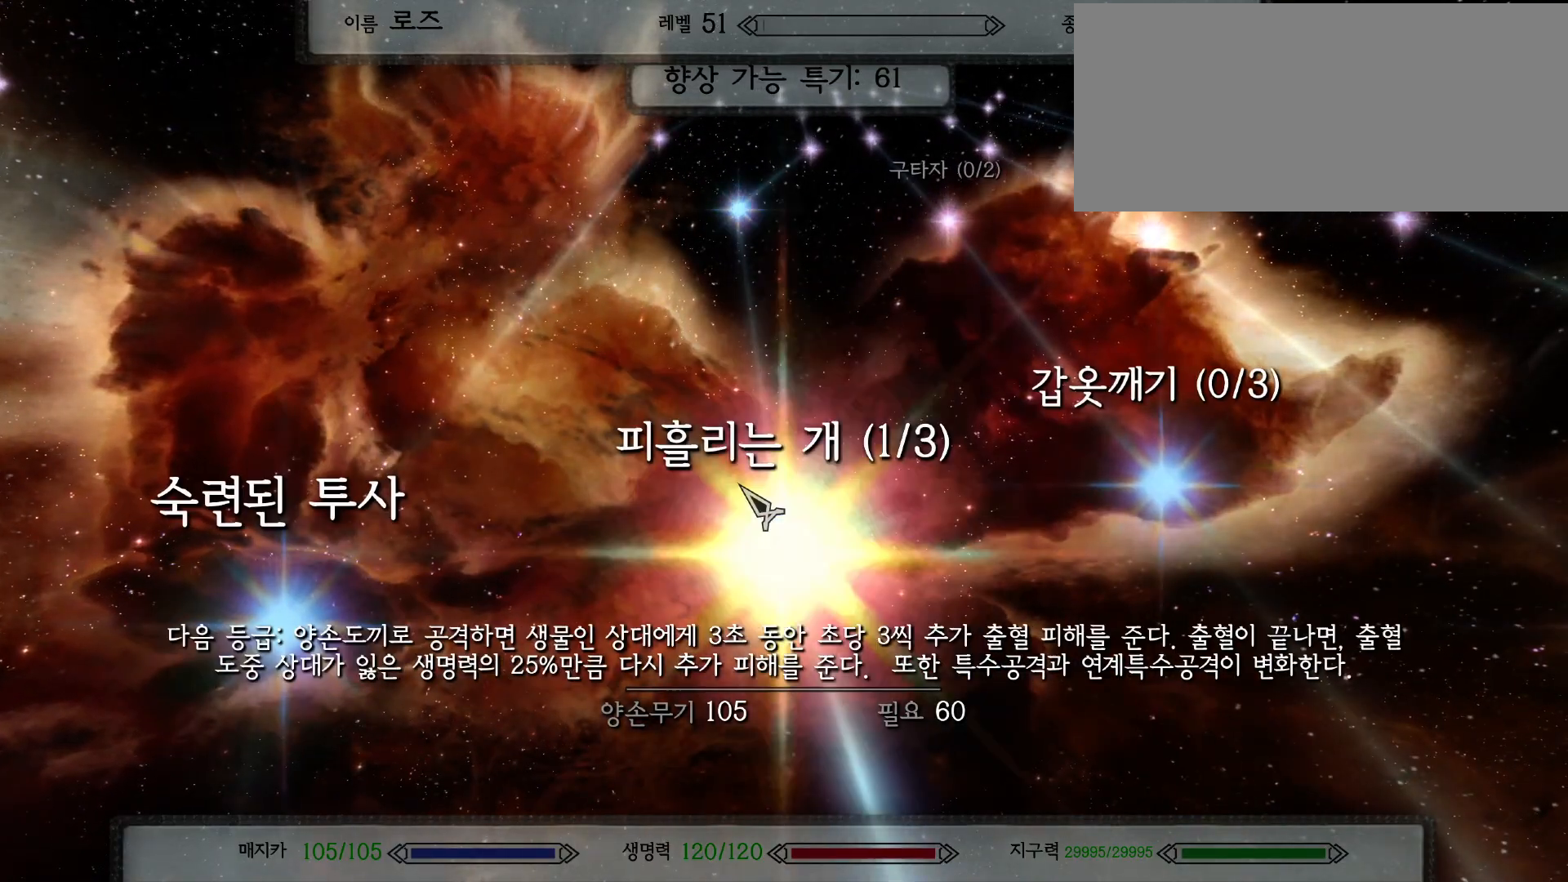
{"keys": ["tab"], "mouse": [], "events": [[367, "tab", "down"]]}
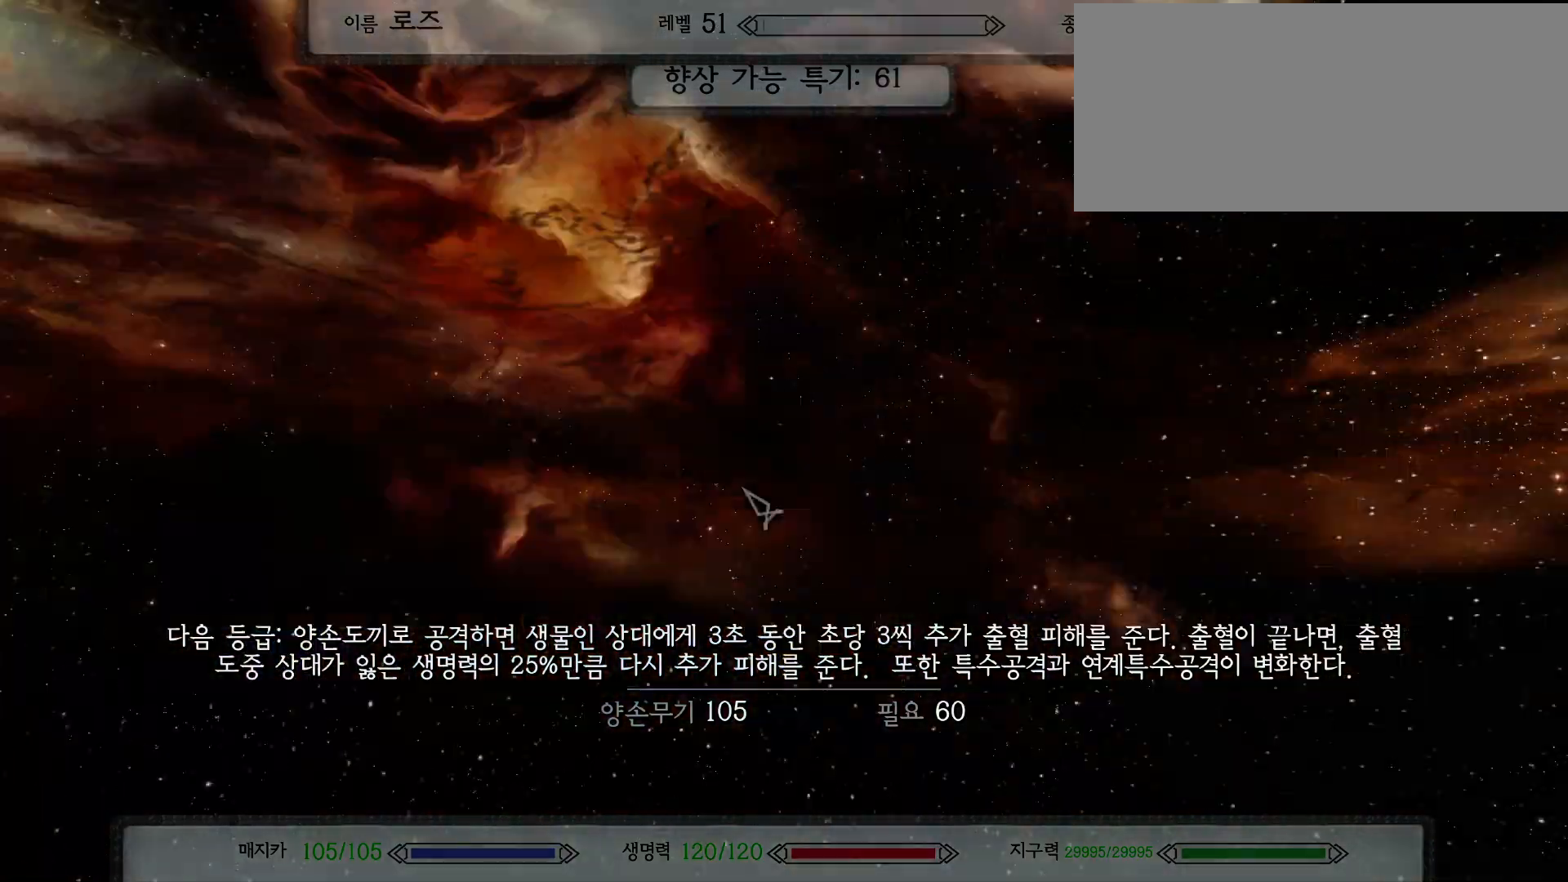
{"keys": [], "mouse": [], "events": [[67, "tab", "up"]]}
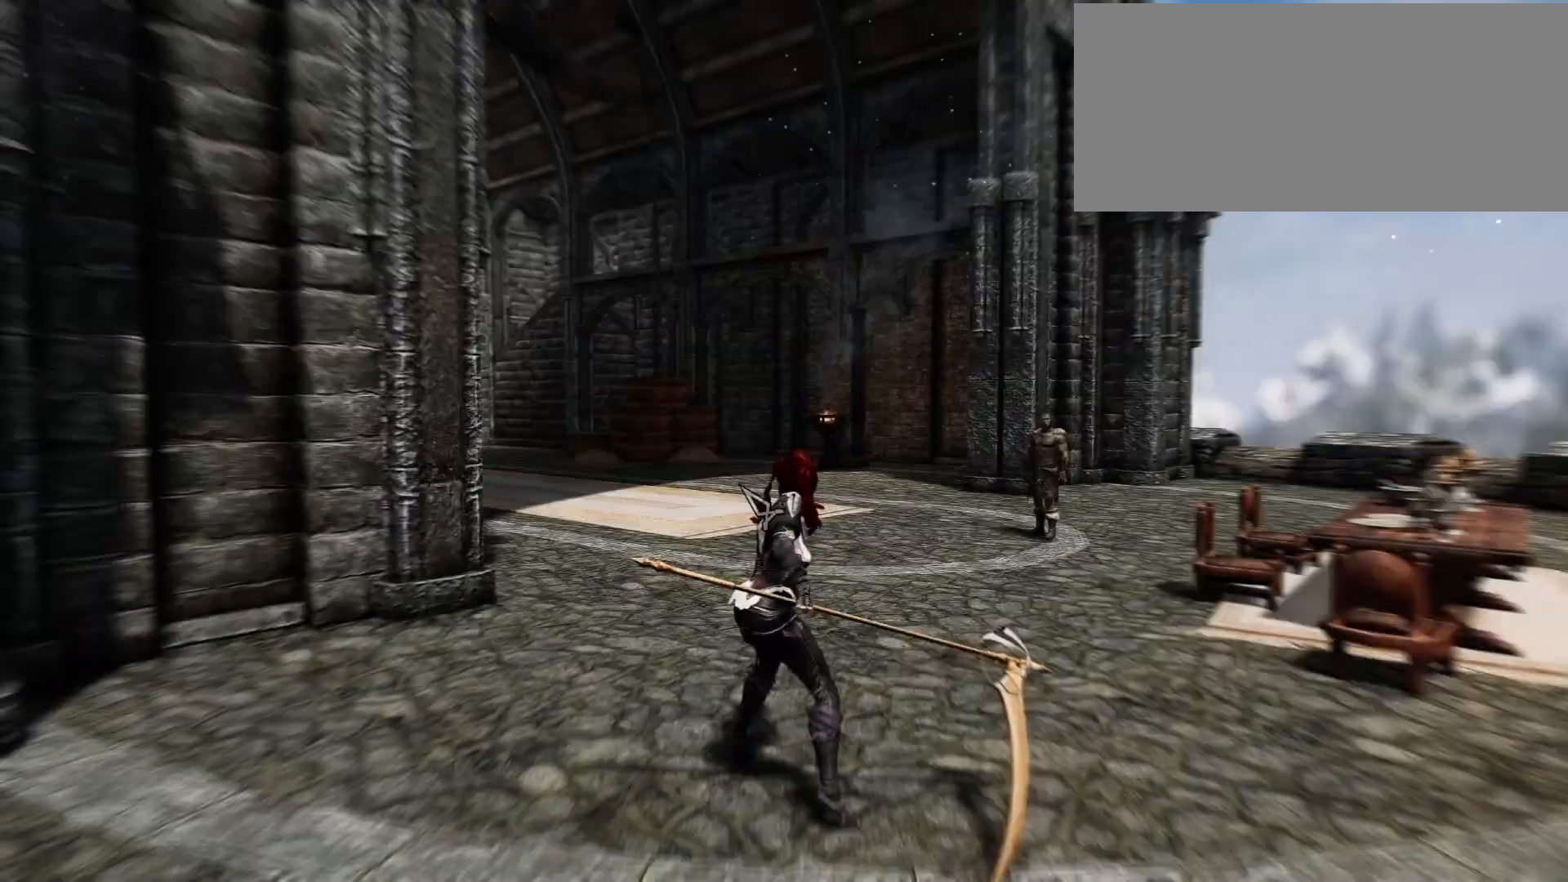
{"keys": ["r", "w"], "mouse": [], "events": [[67, "w", "down"], [433, "r", "down"]]}
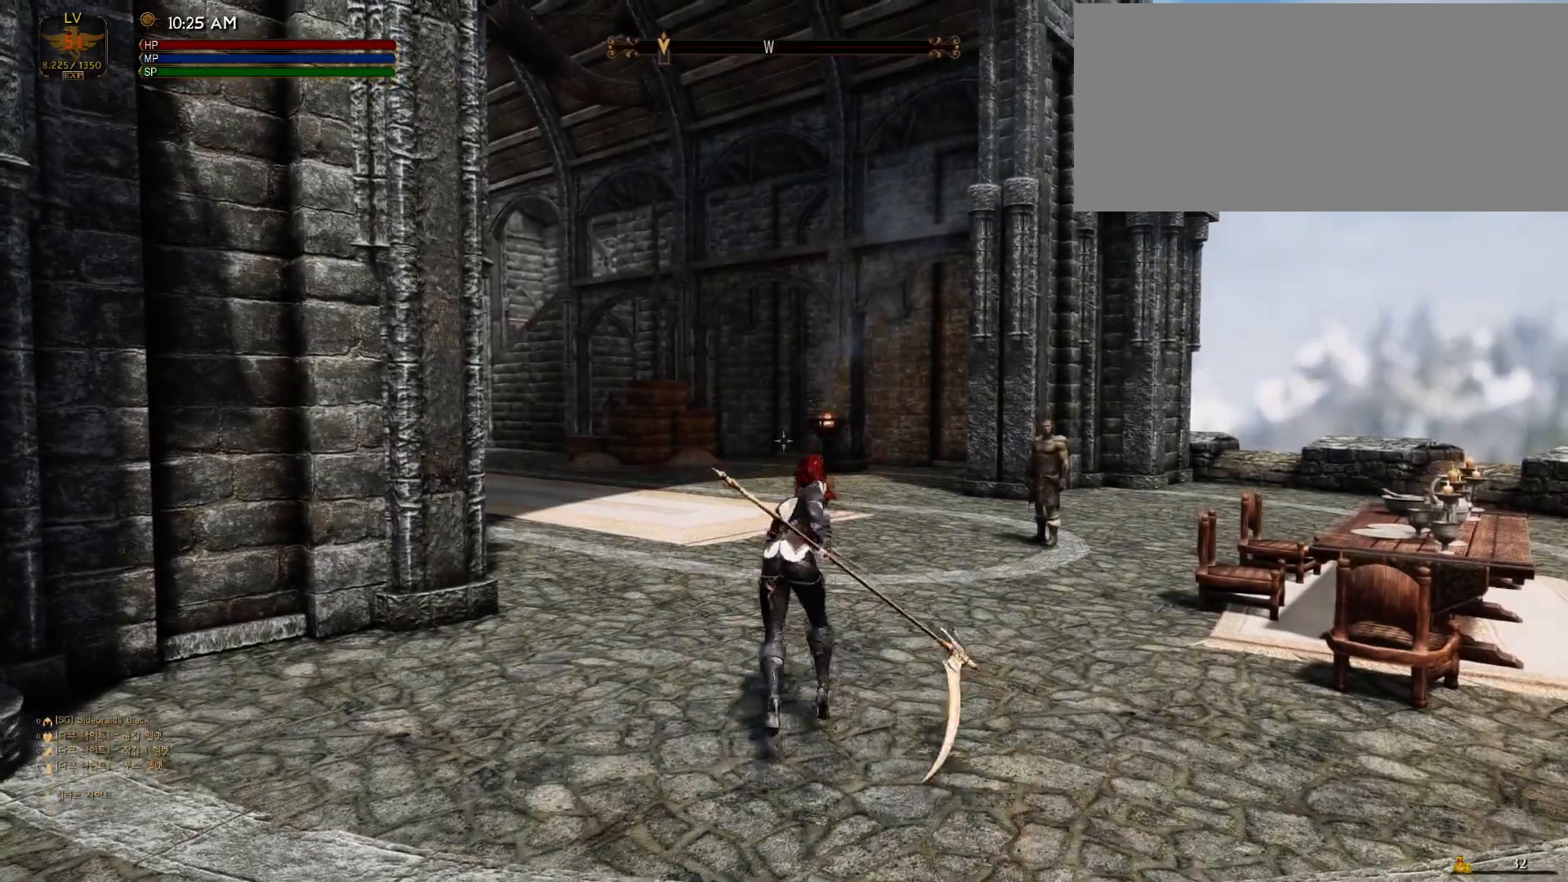
{"keys": ["w"], "mouse": [], "events": [[133, "r", "up"]]}
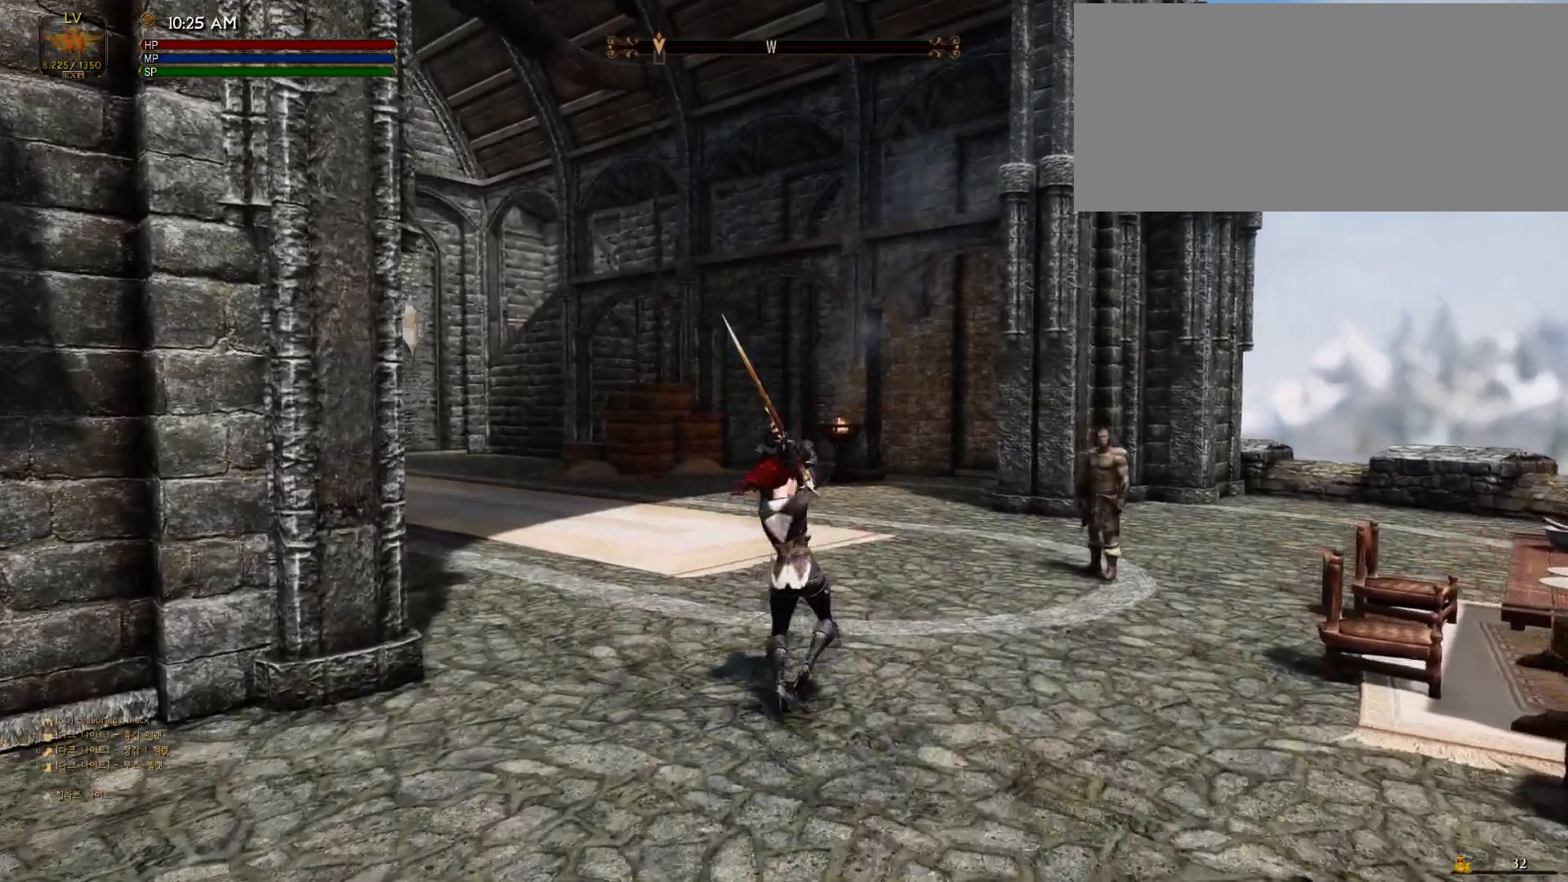
{"keys": ["w"], "mouse": [], "events": []}
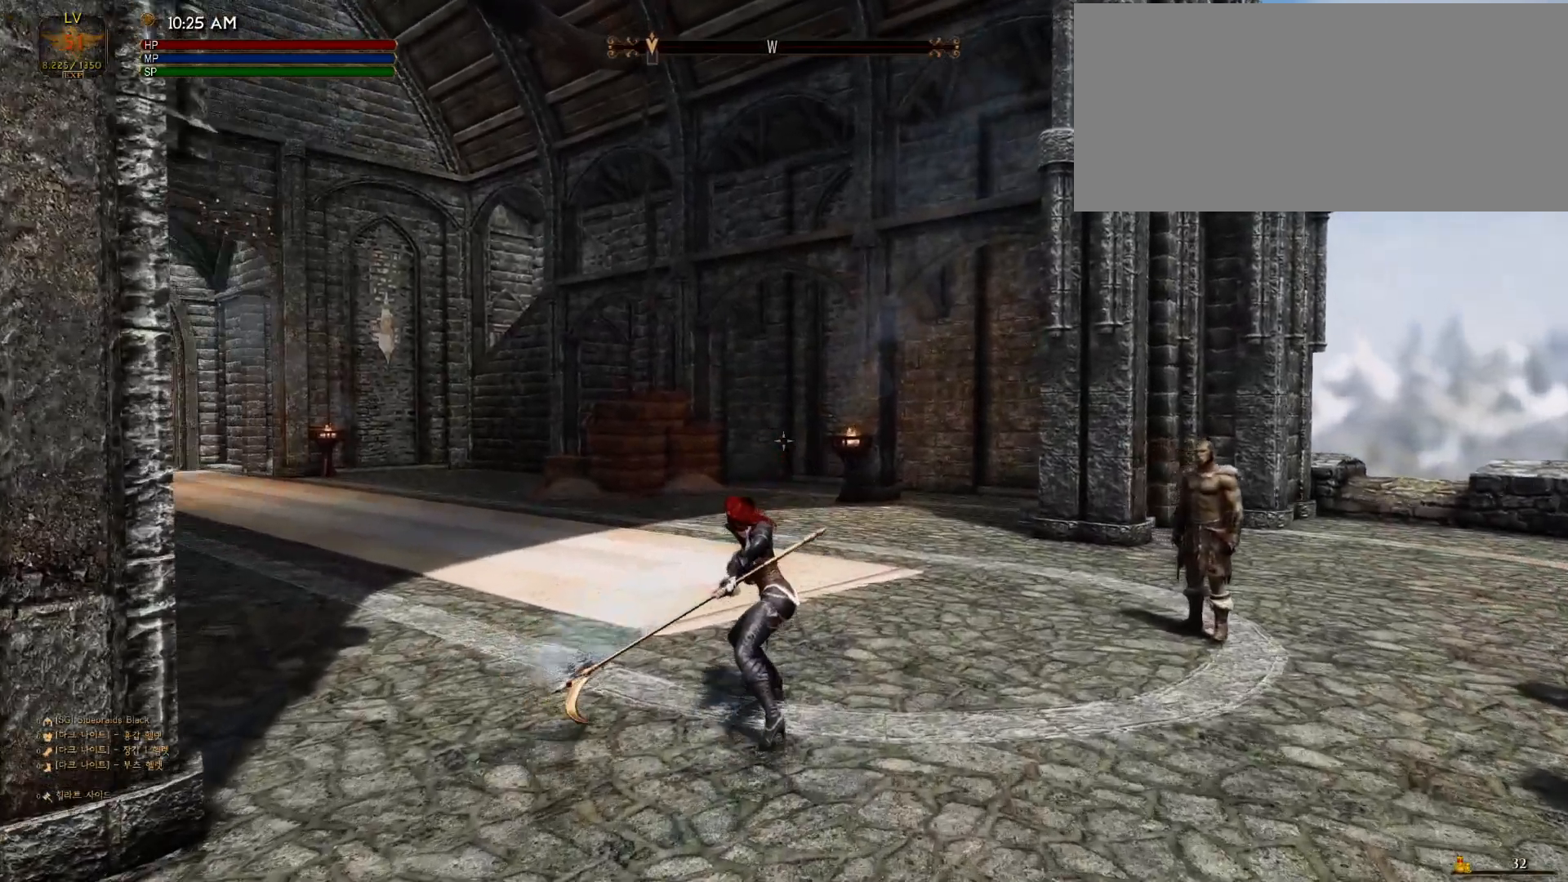
{"keys": ["w"], "mouse": [], "events": []}
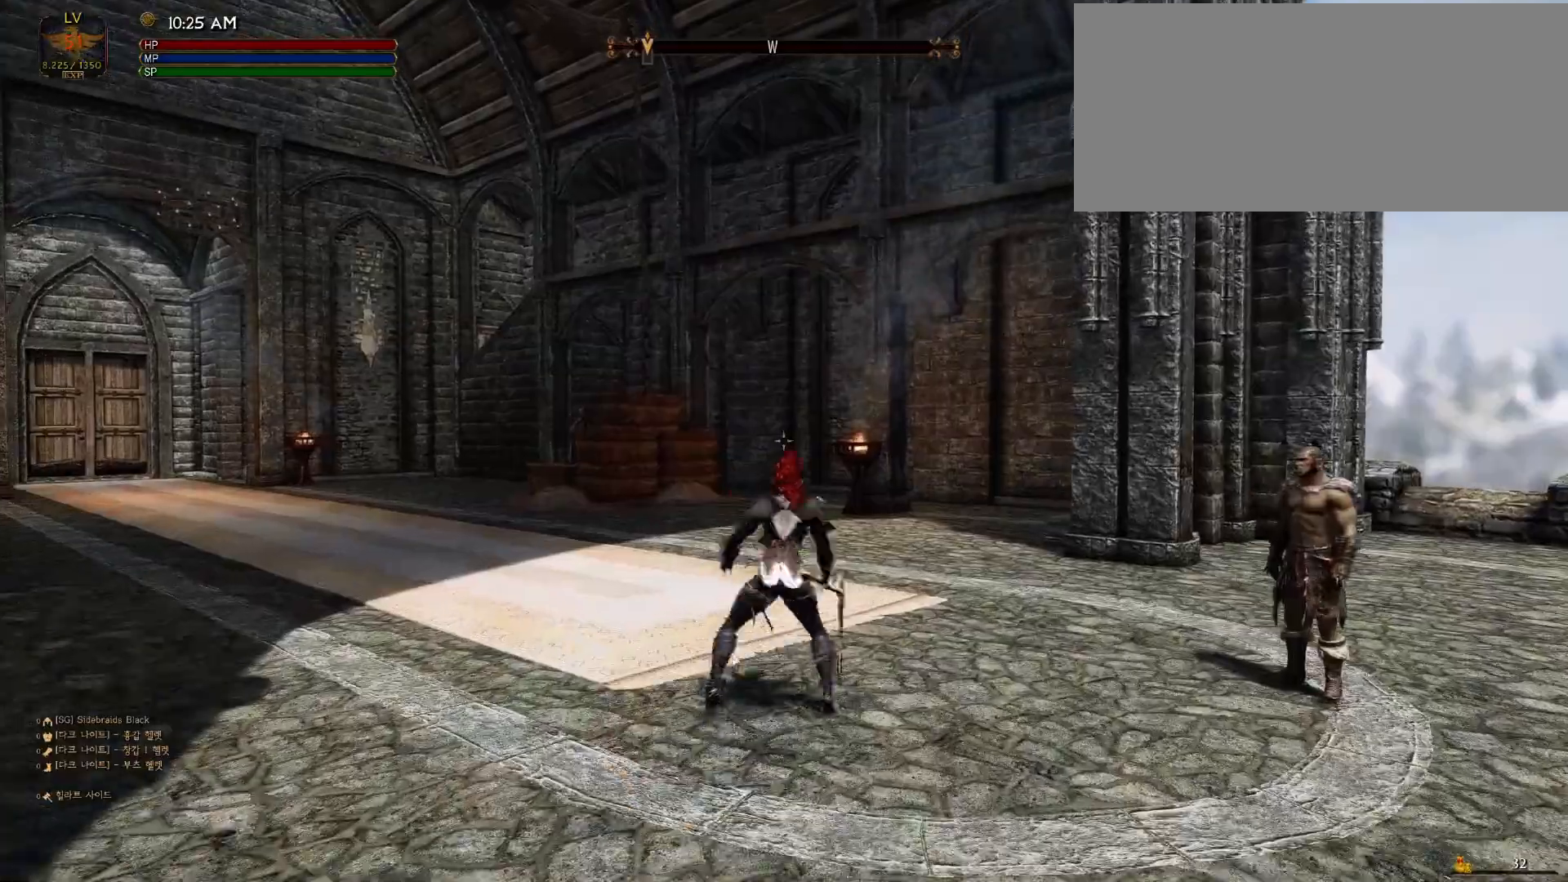
{"keys": ["w"], "mouse": [], "events": []}
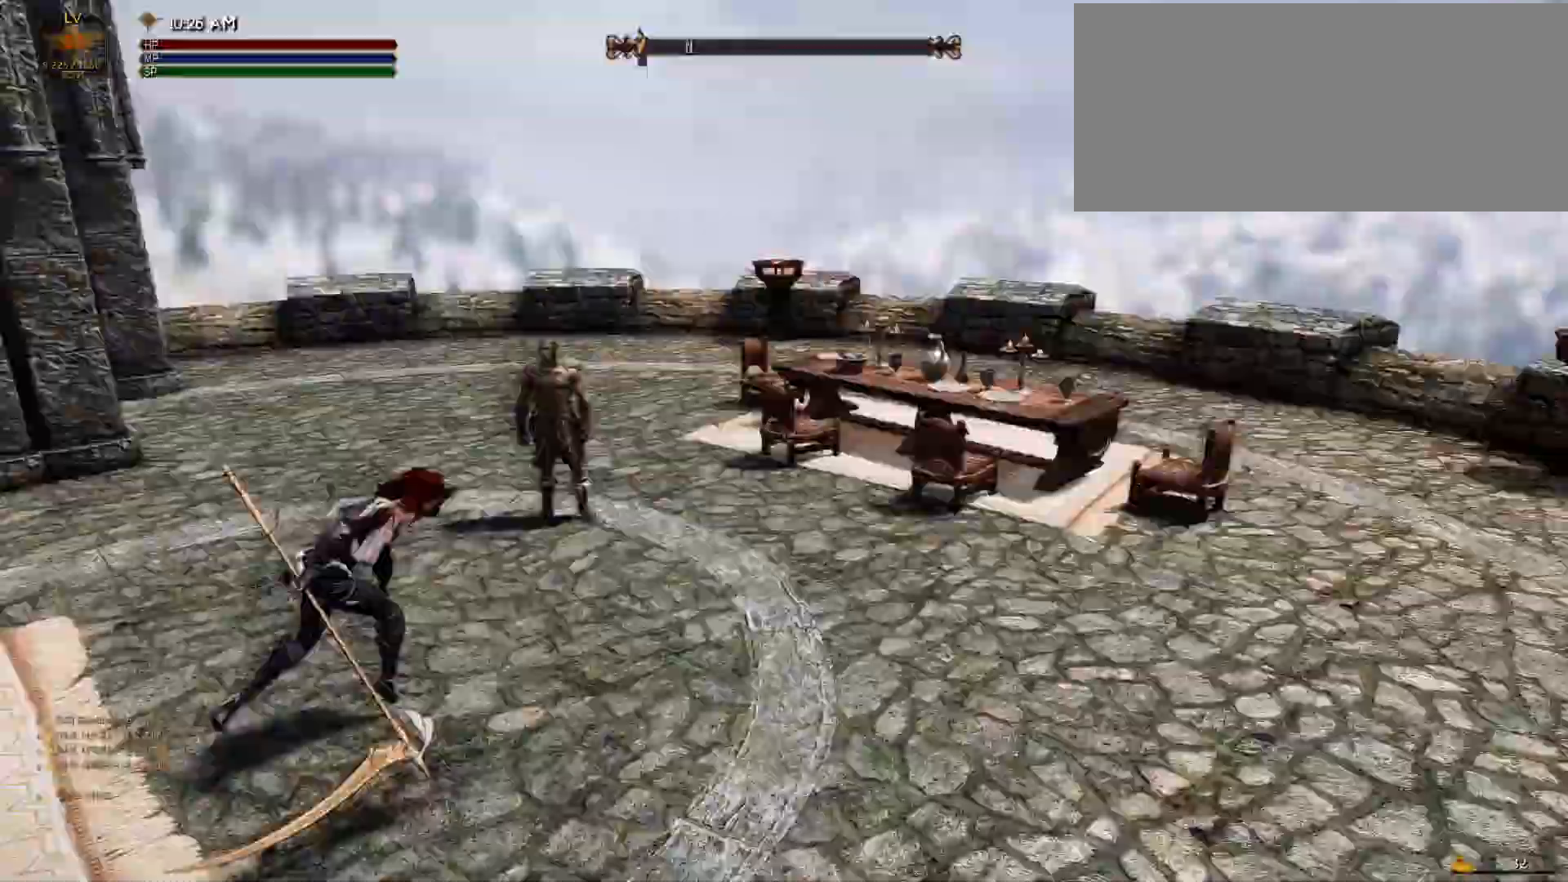
{"keys": ["w"], "mouse": [], "events": []}
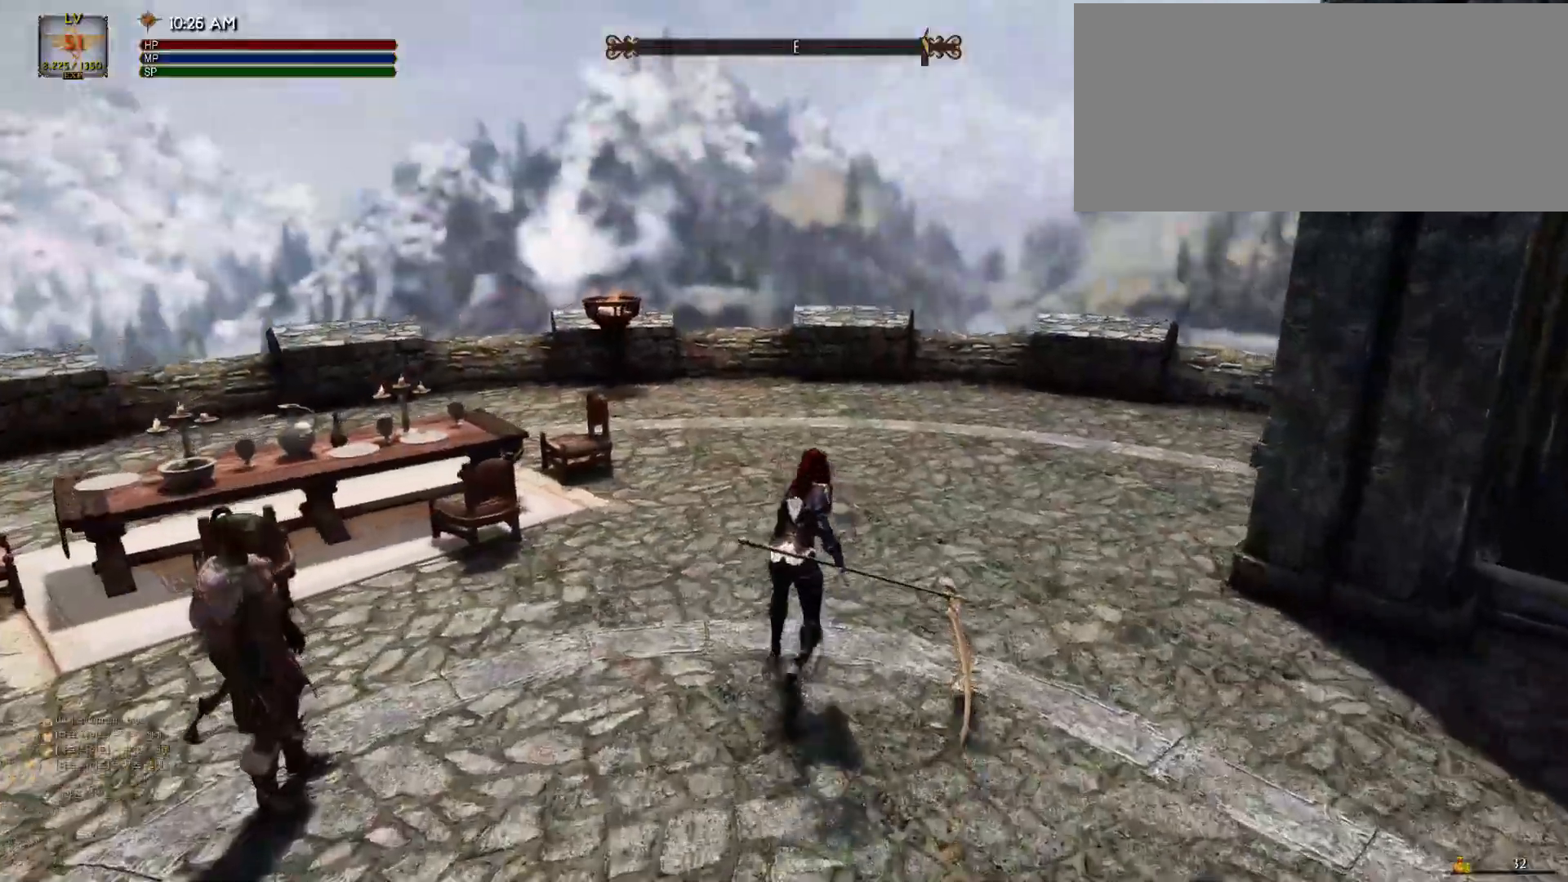
{"keys": ["w"], "mouse": [], "events": [[167, "r", "down"], [267, "r", "up"], [367, "r", "down"], [467, "r", "up"]]}
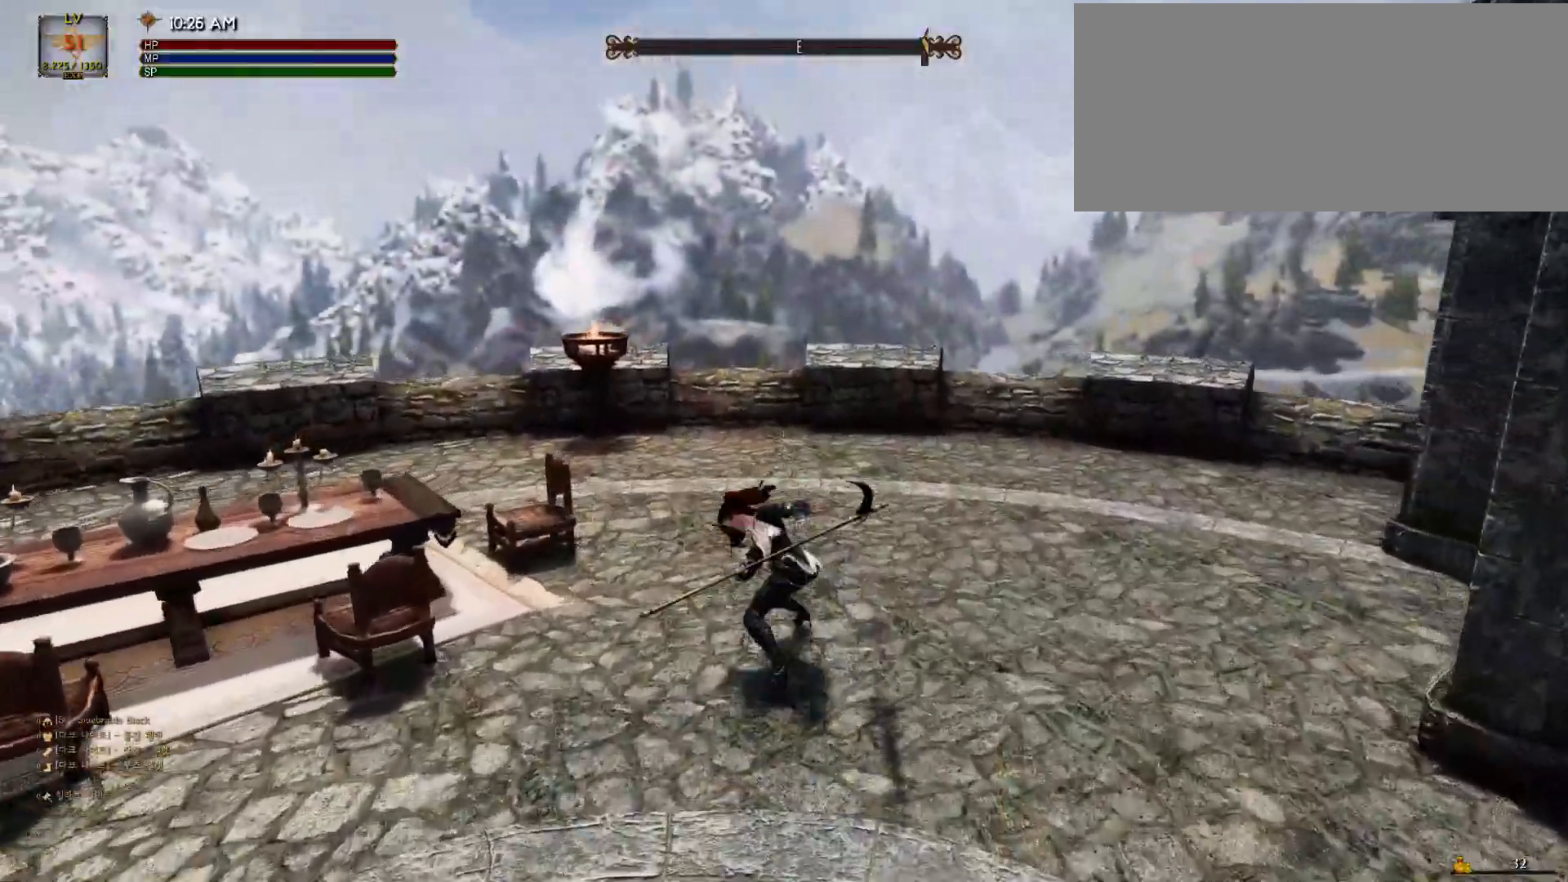
{"keys": ["w"], "mouse": [], "events": []}
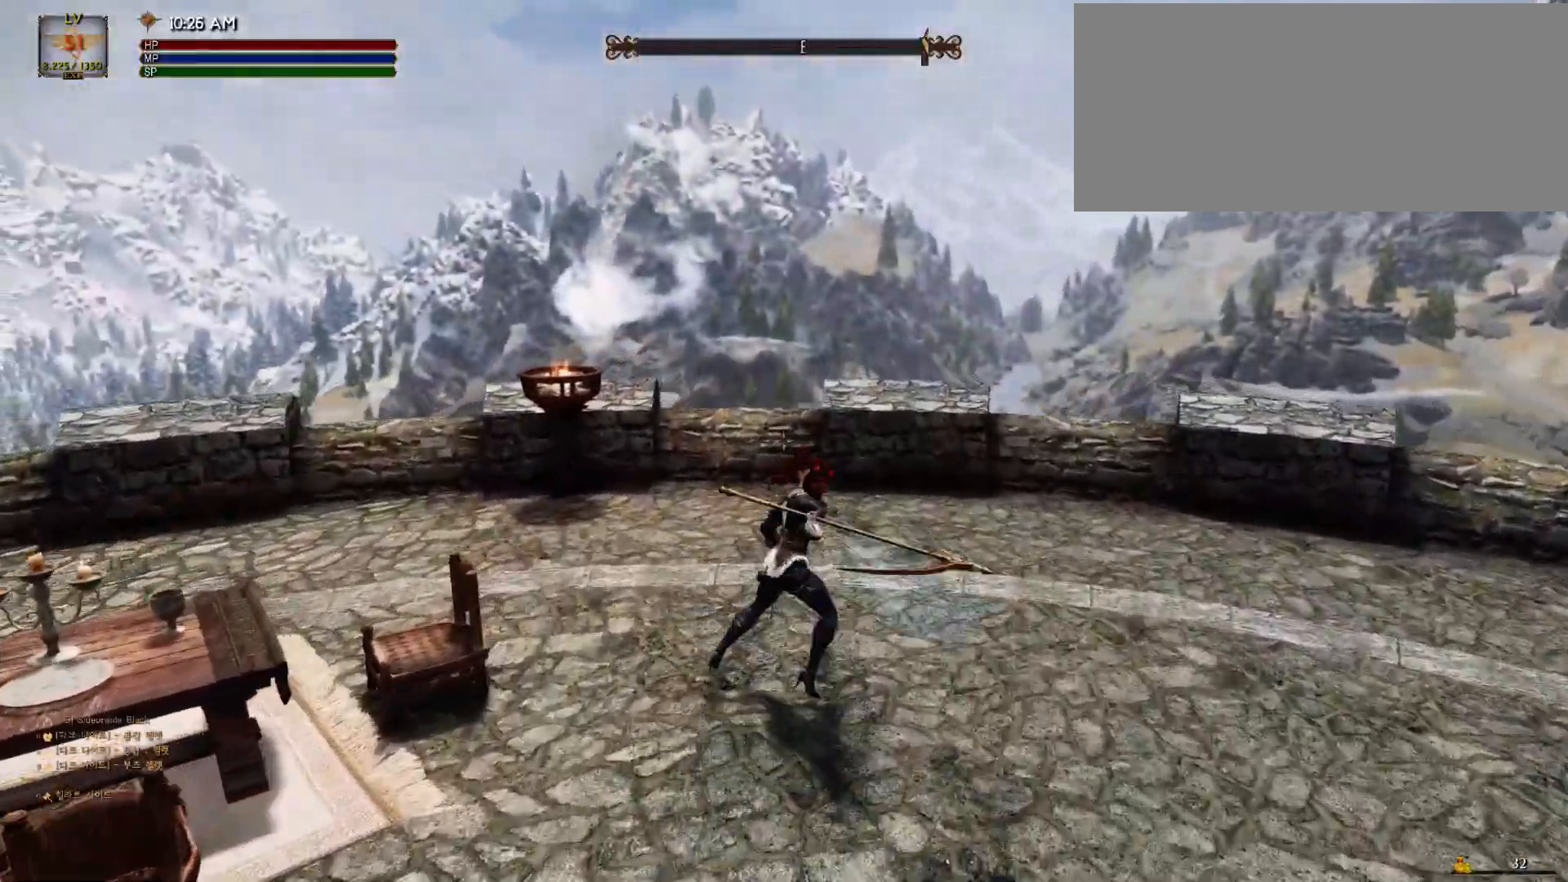
{"keys": ["w"], "mouse": [], "events": []}
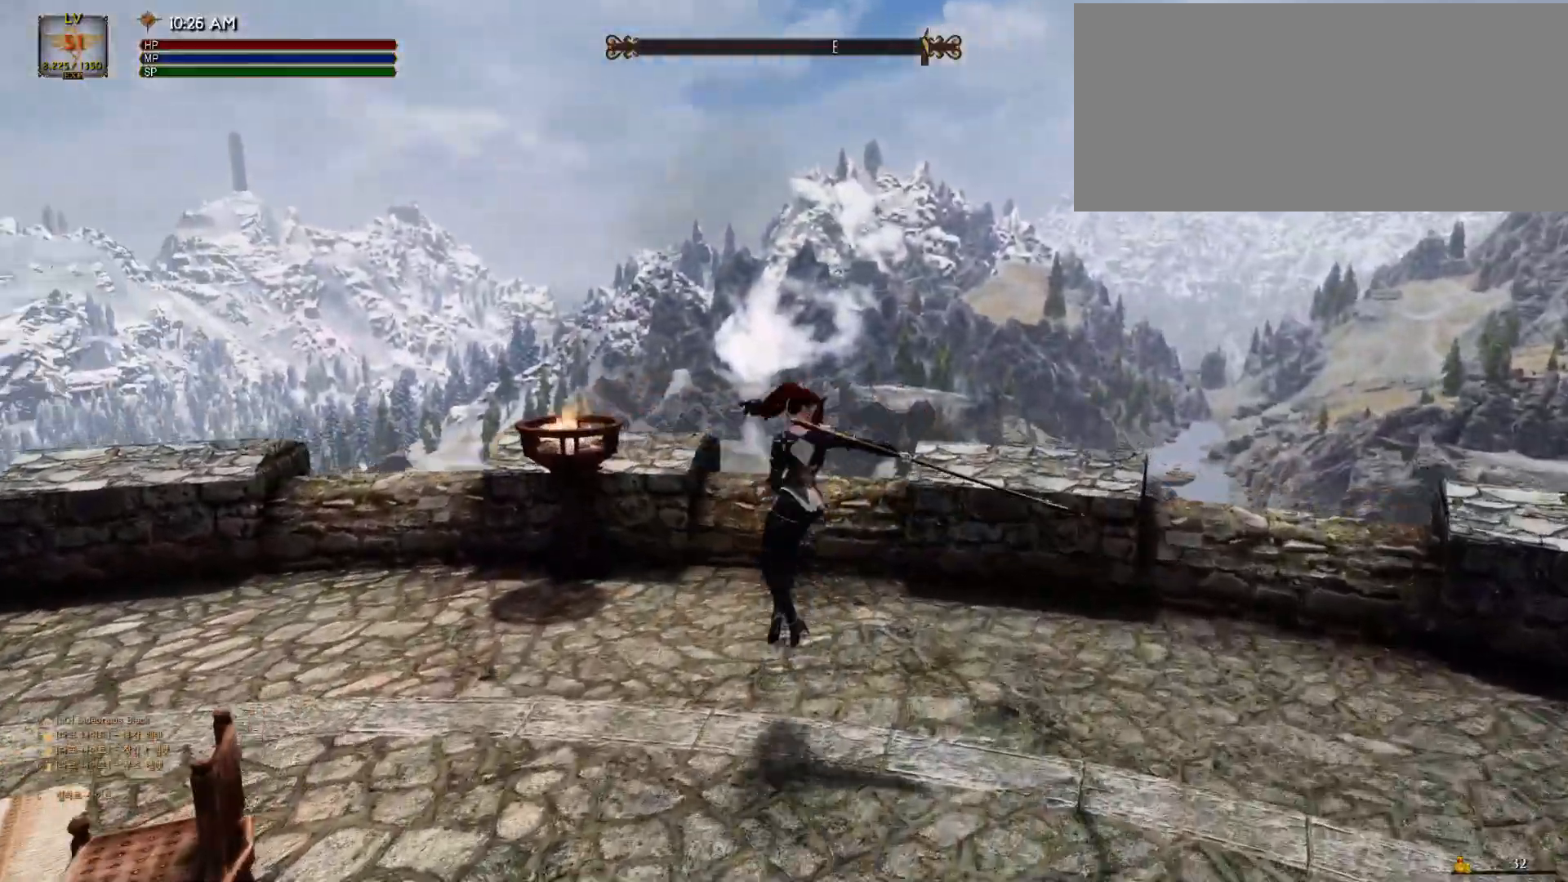
{"keys": ["w"], "mouse": [], "events": []}
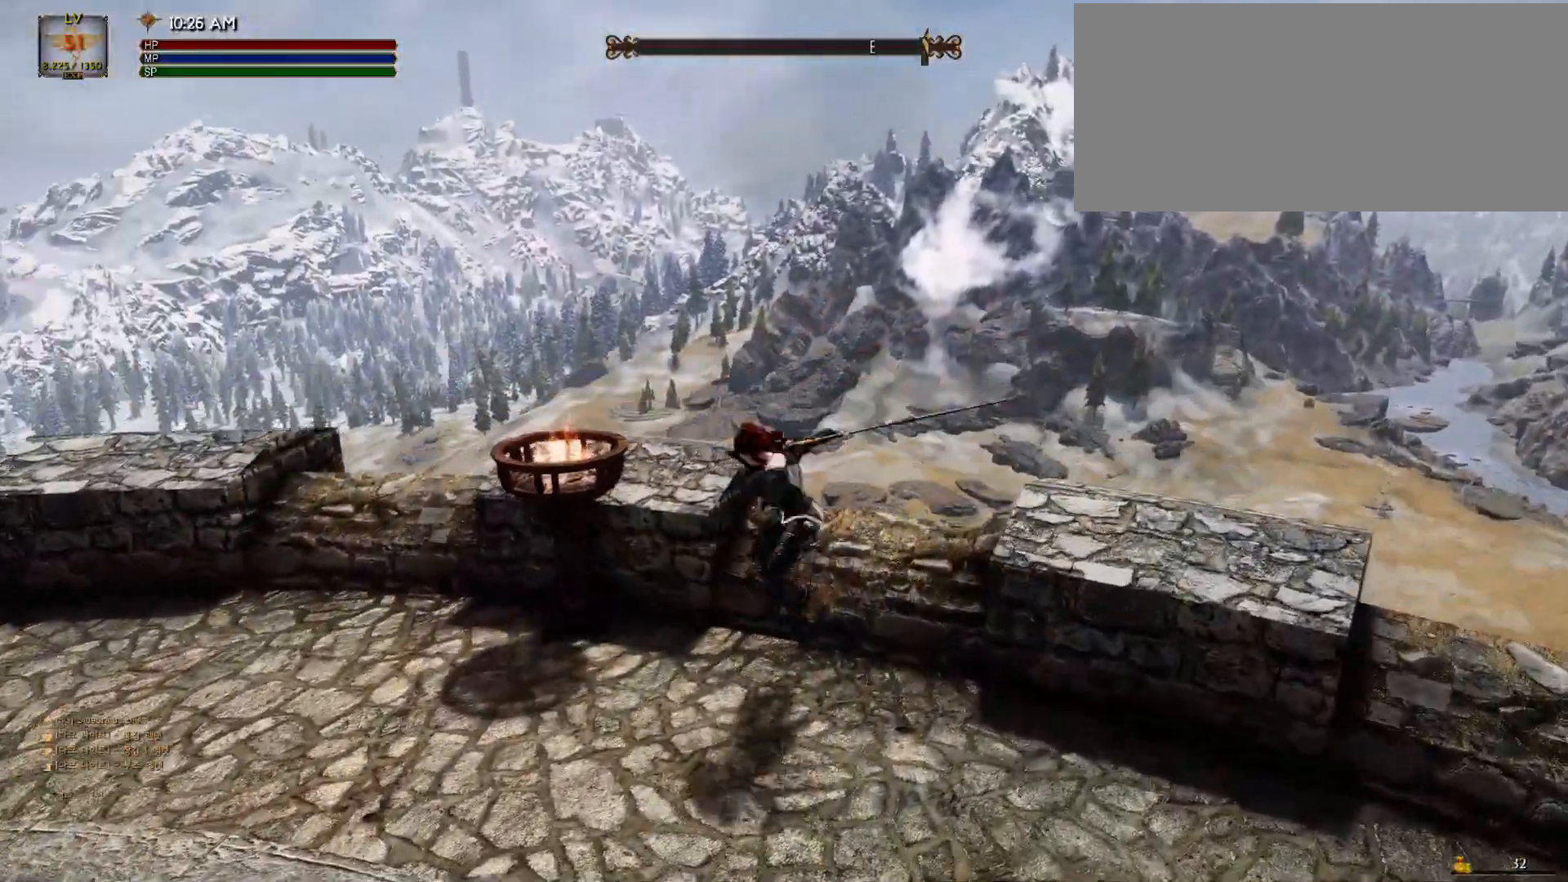
{"keys": [], "mouse": [], "events": [[200, "w", "up"]]}
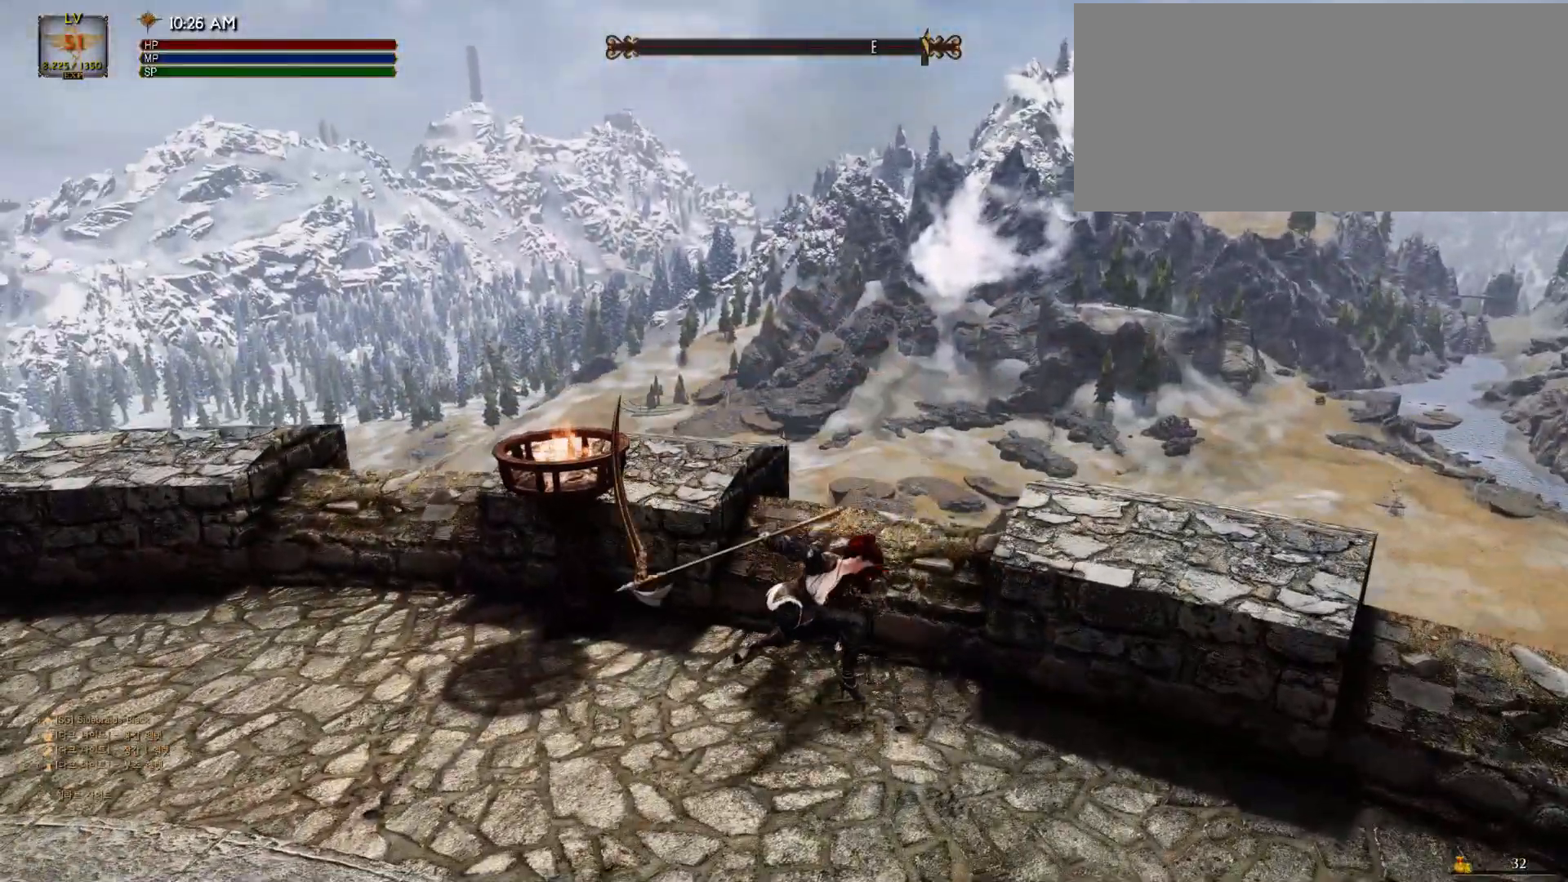
{"keys": ["a"], "mouse": [], "events": [[233, "s", "down"], [367, "a", "down"], [500, "s", "up"]]}
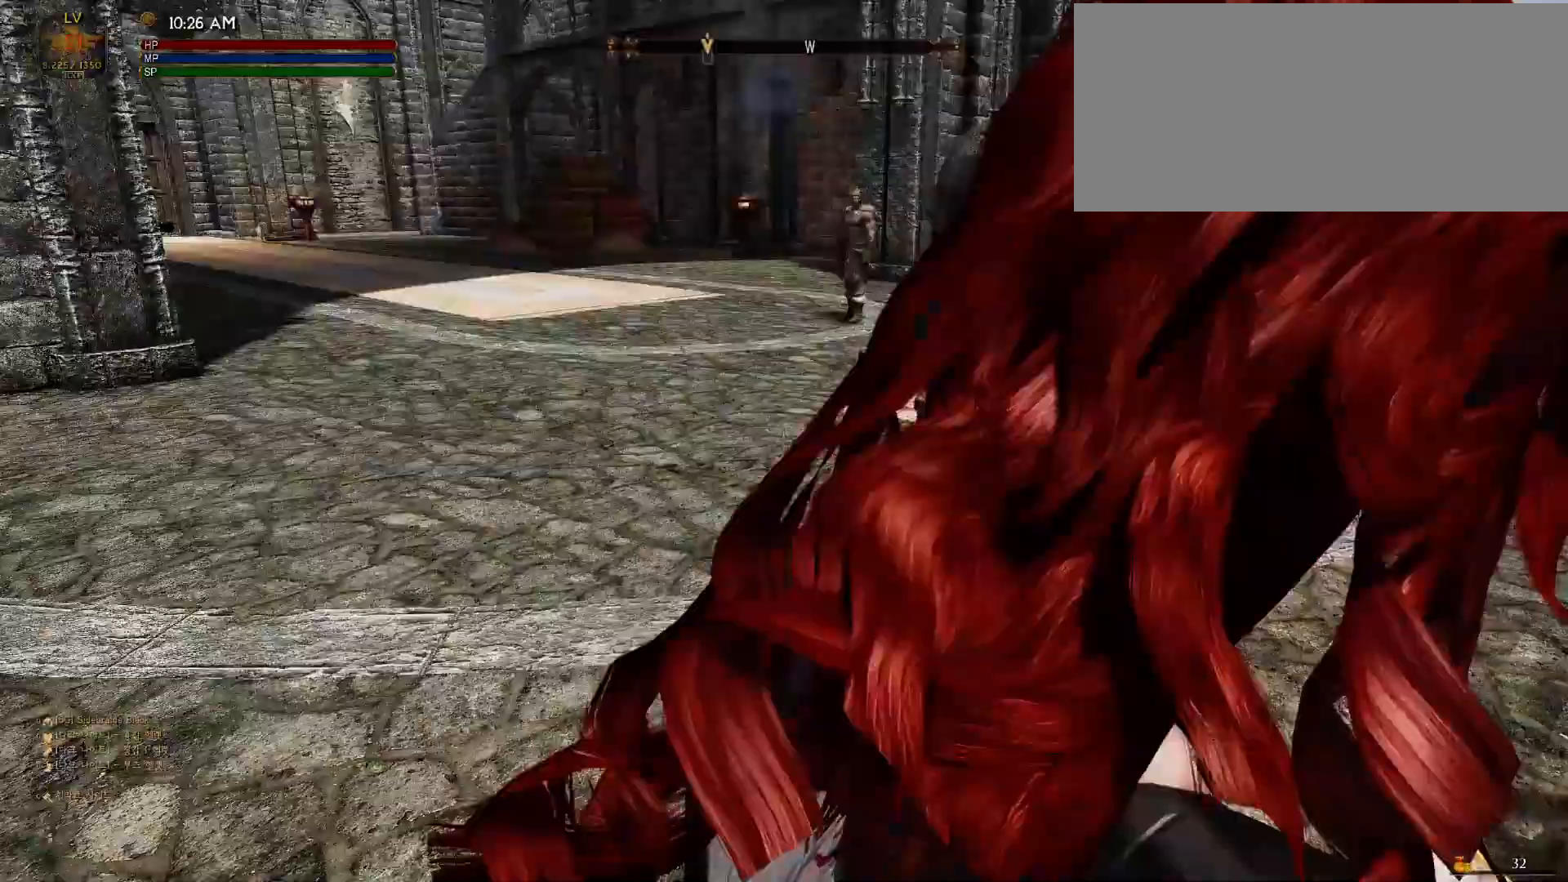
{"keys": ["r", "w"], "mouse": [], "events": [[200, "w", "down"], [300, "a", "up"], [467, "r", "down"]]}
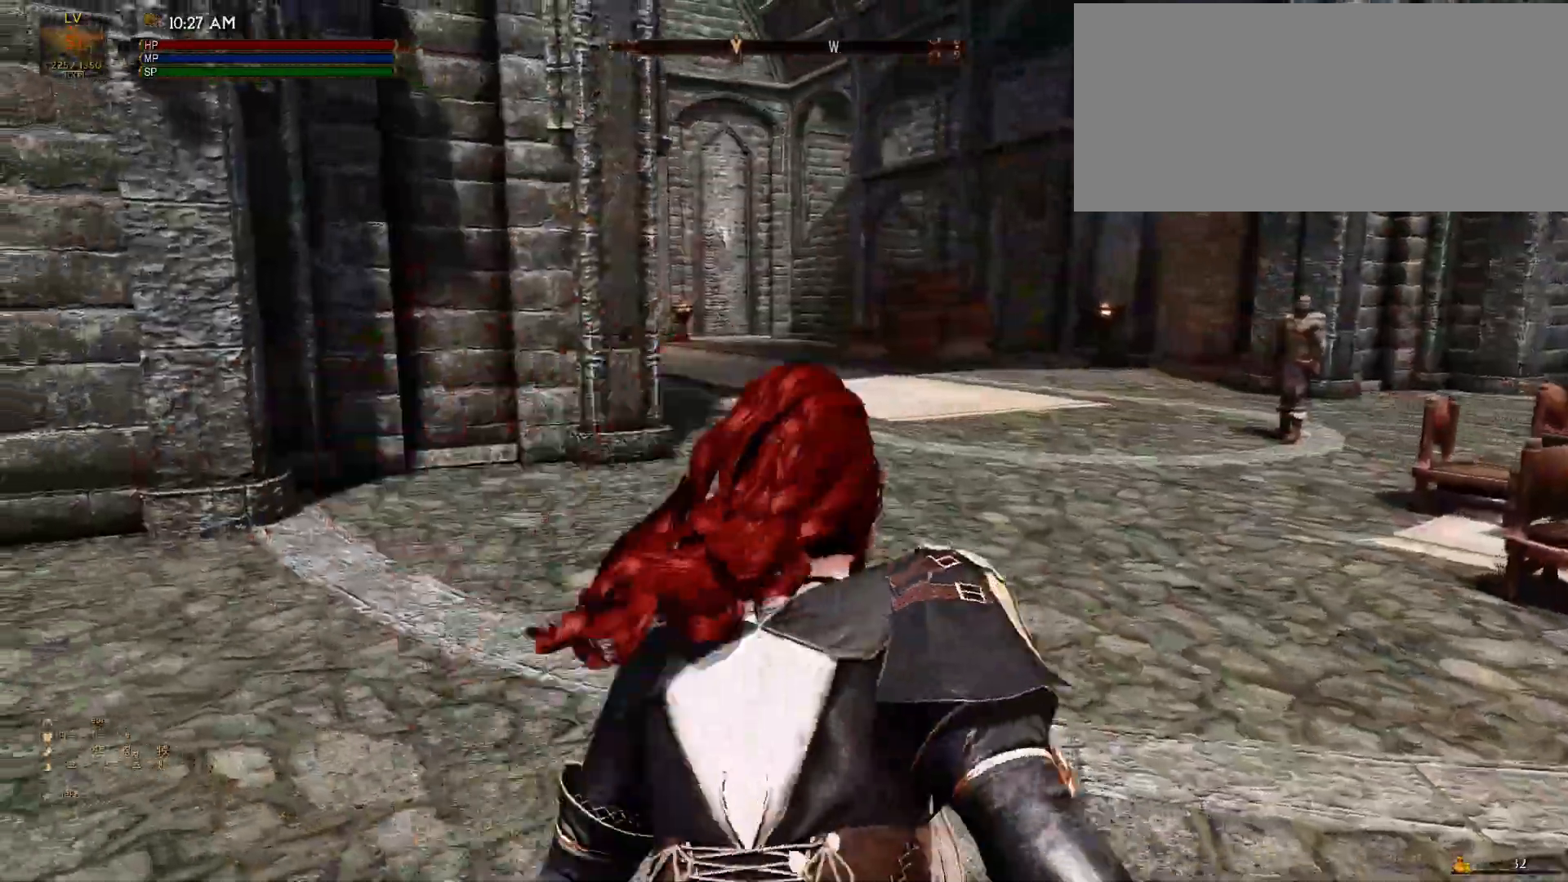
{"keys": ["w"], "mouse": [], "events": [[133, "r", "up"]]}
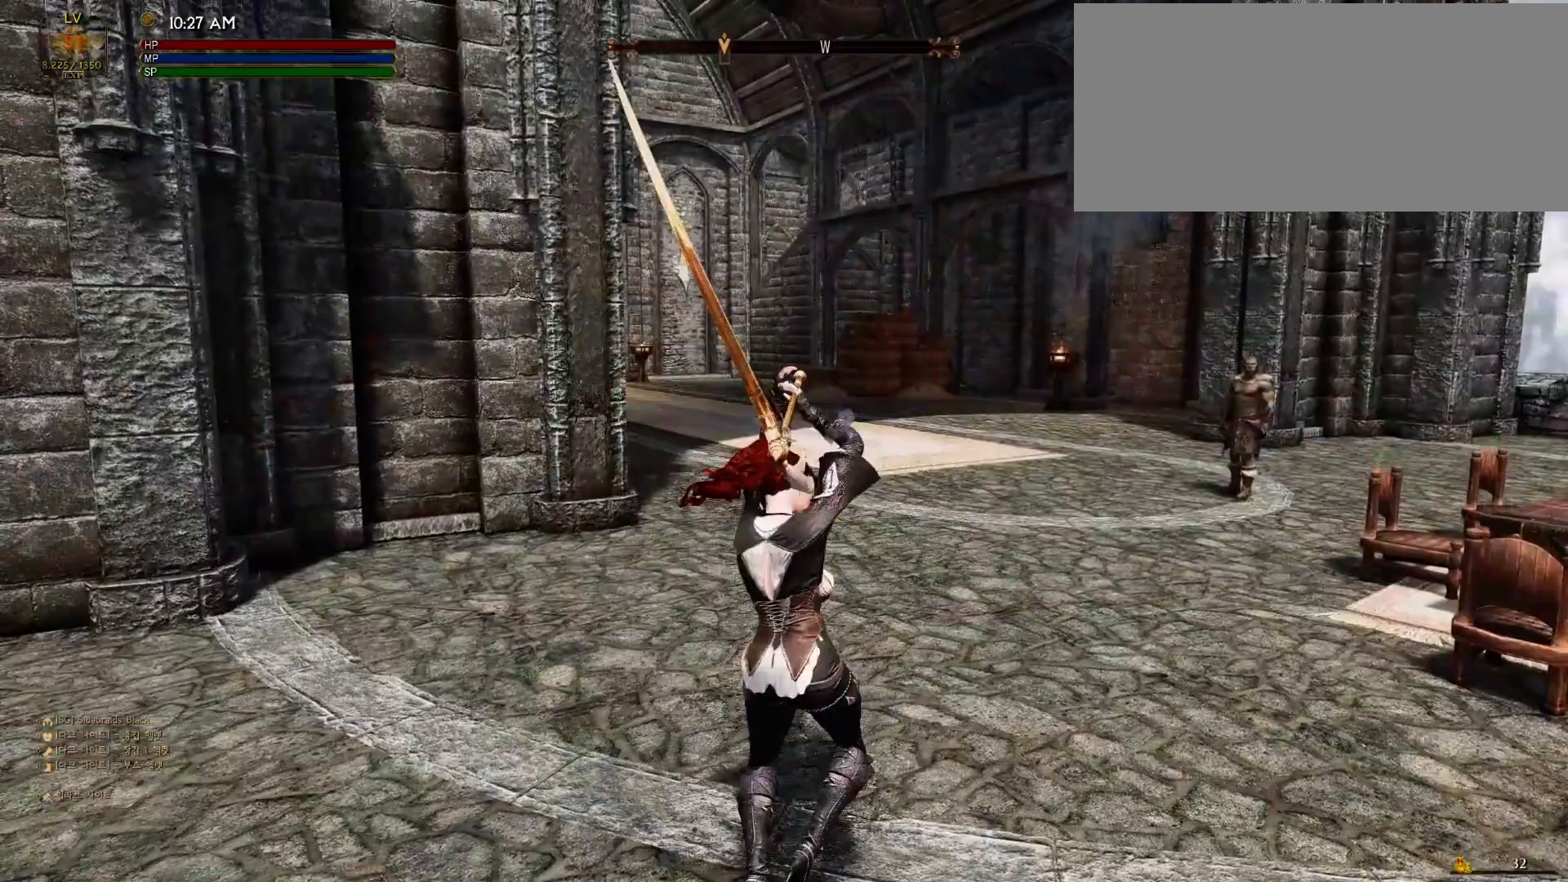
{"keys": ["w"], "mouse": [], "events": []}
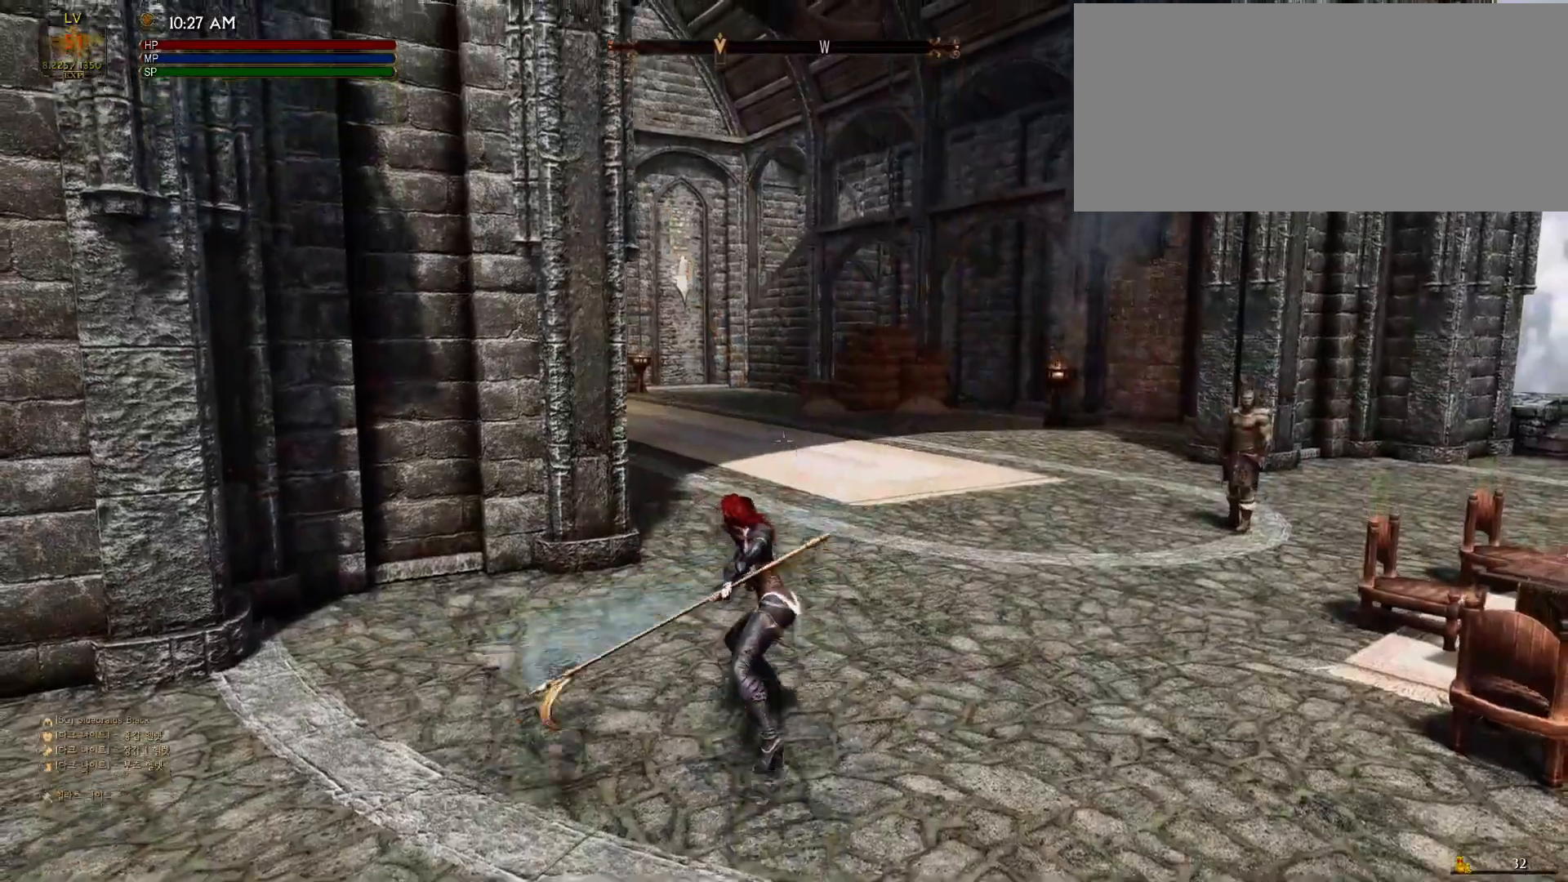
{"keys": ["w"], "mouse": [], "events": [[233, "mouse_wheel", "down"], [333, "mouse_wheel", "up"], [400, "mouse_wheel", "down"], [433, "mouse_wheel", "up"]]}
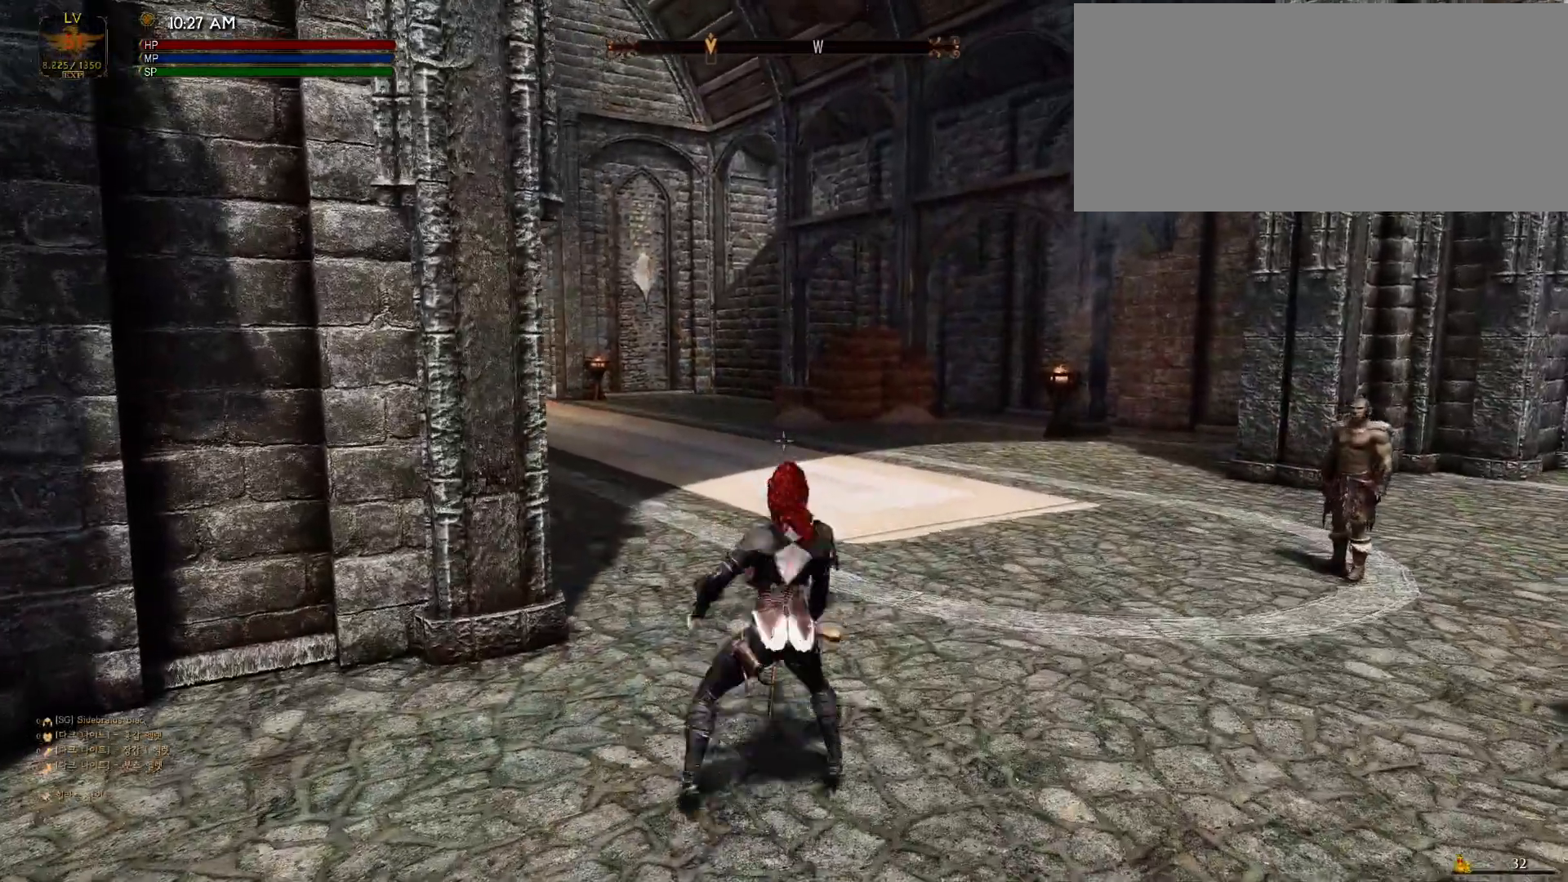
{"keys": ["r", "w"], "mouse": [], "events": [[167, "r", "down"], [300, "r", "up"], [400, "r", "down"]]}
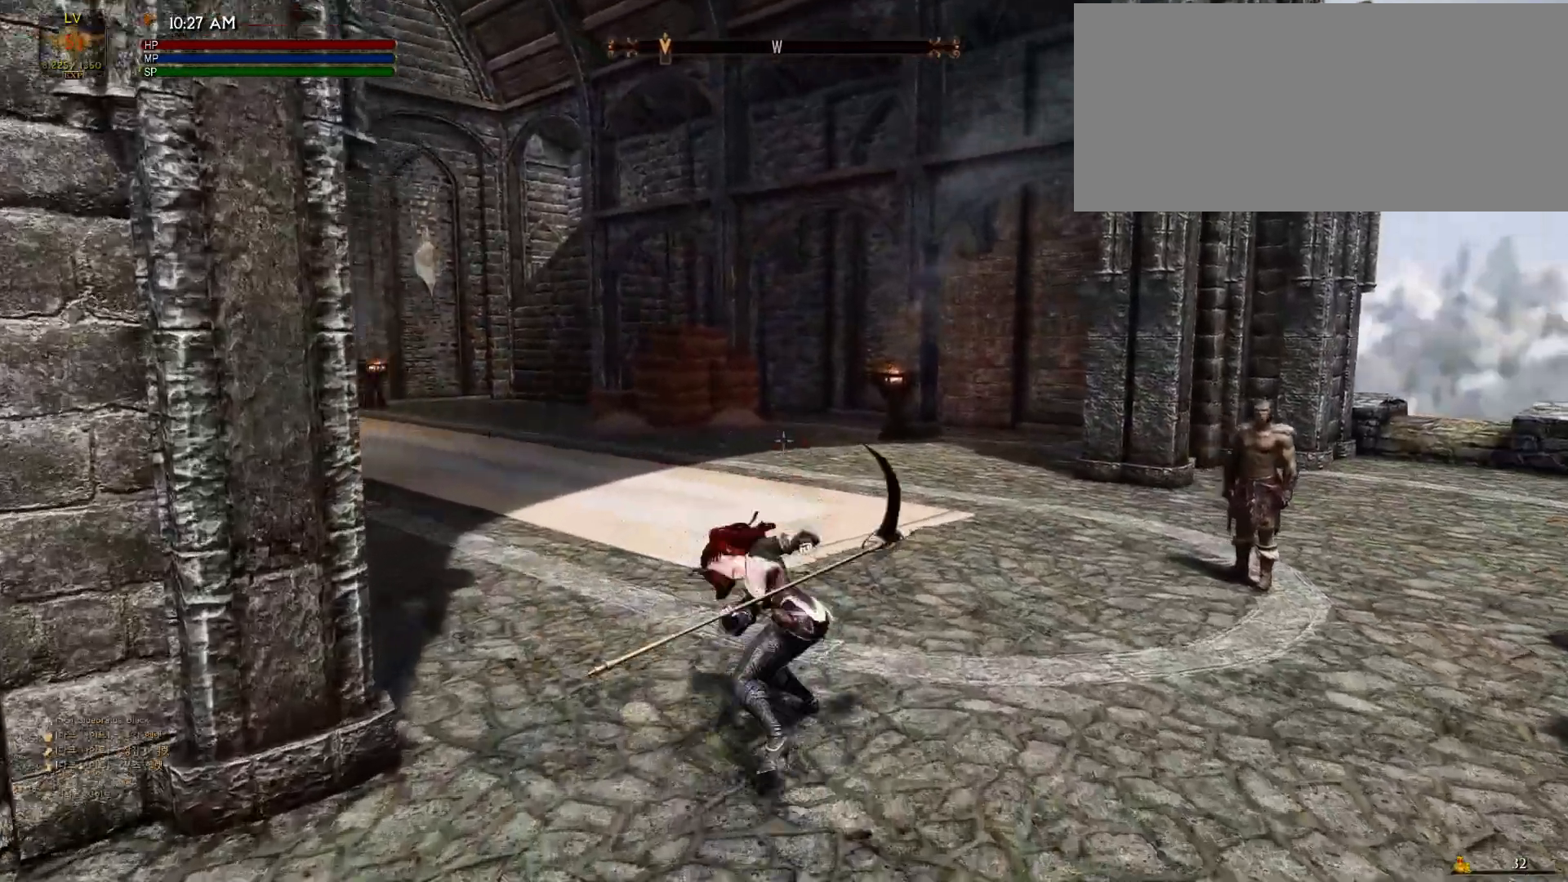
{"keys": ["w"], "mouse": ["wheel"], "events": [[33, "r", "up"], [333, "mouse_wheel", "down"]]}
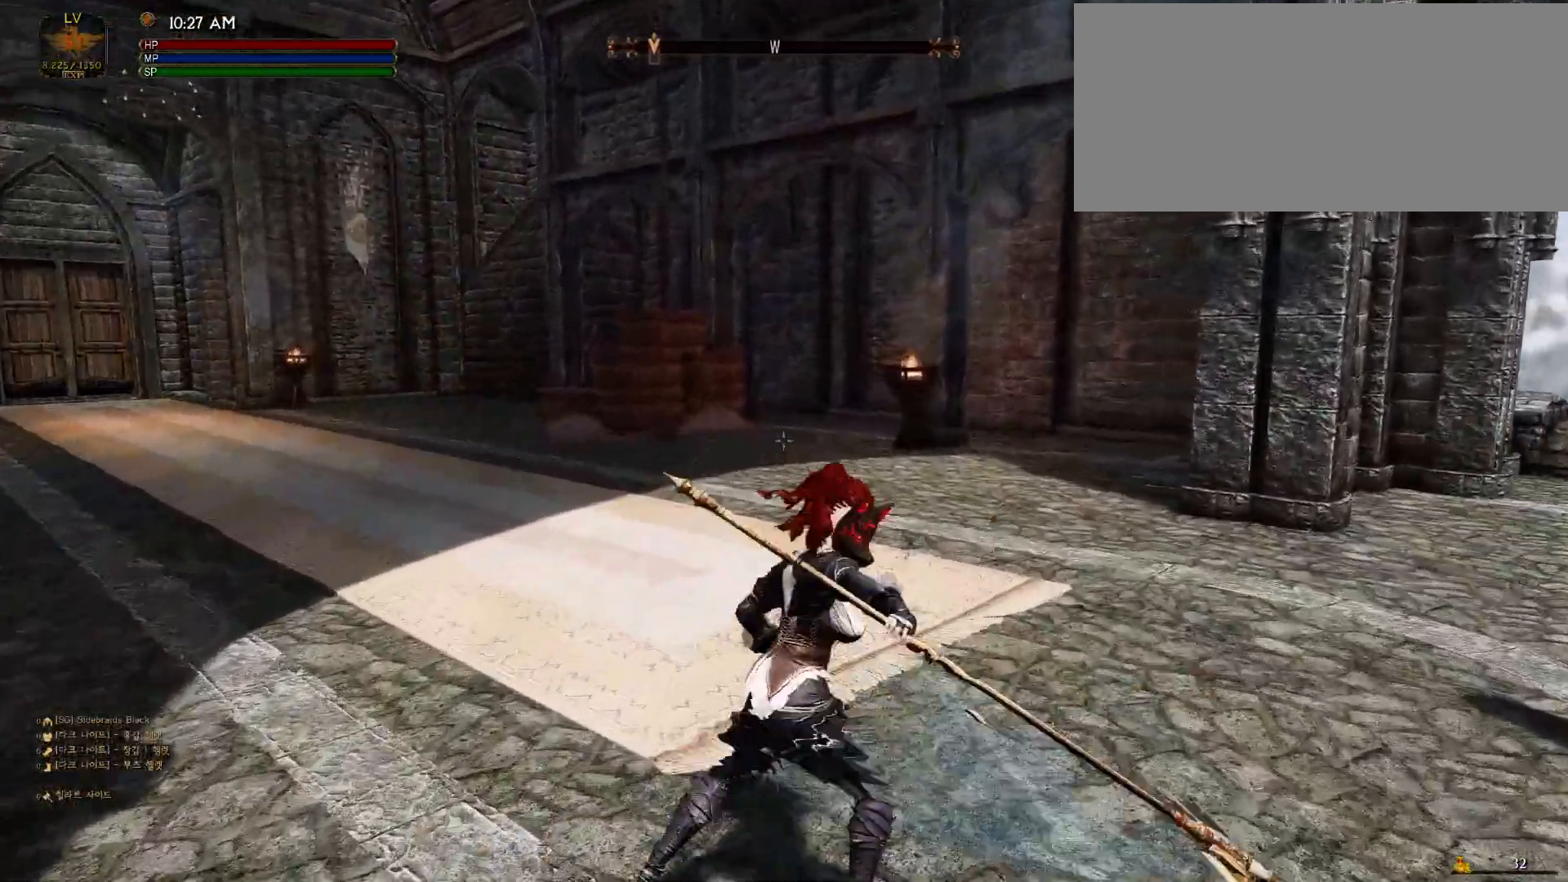
{"keys": ["w"], "mouse": [], "events": [[167, "mouse_wheel", "up"]]}
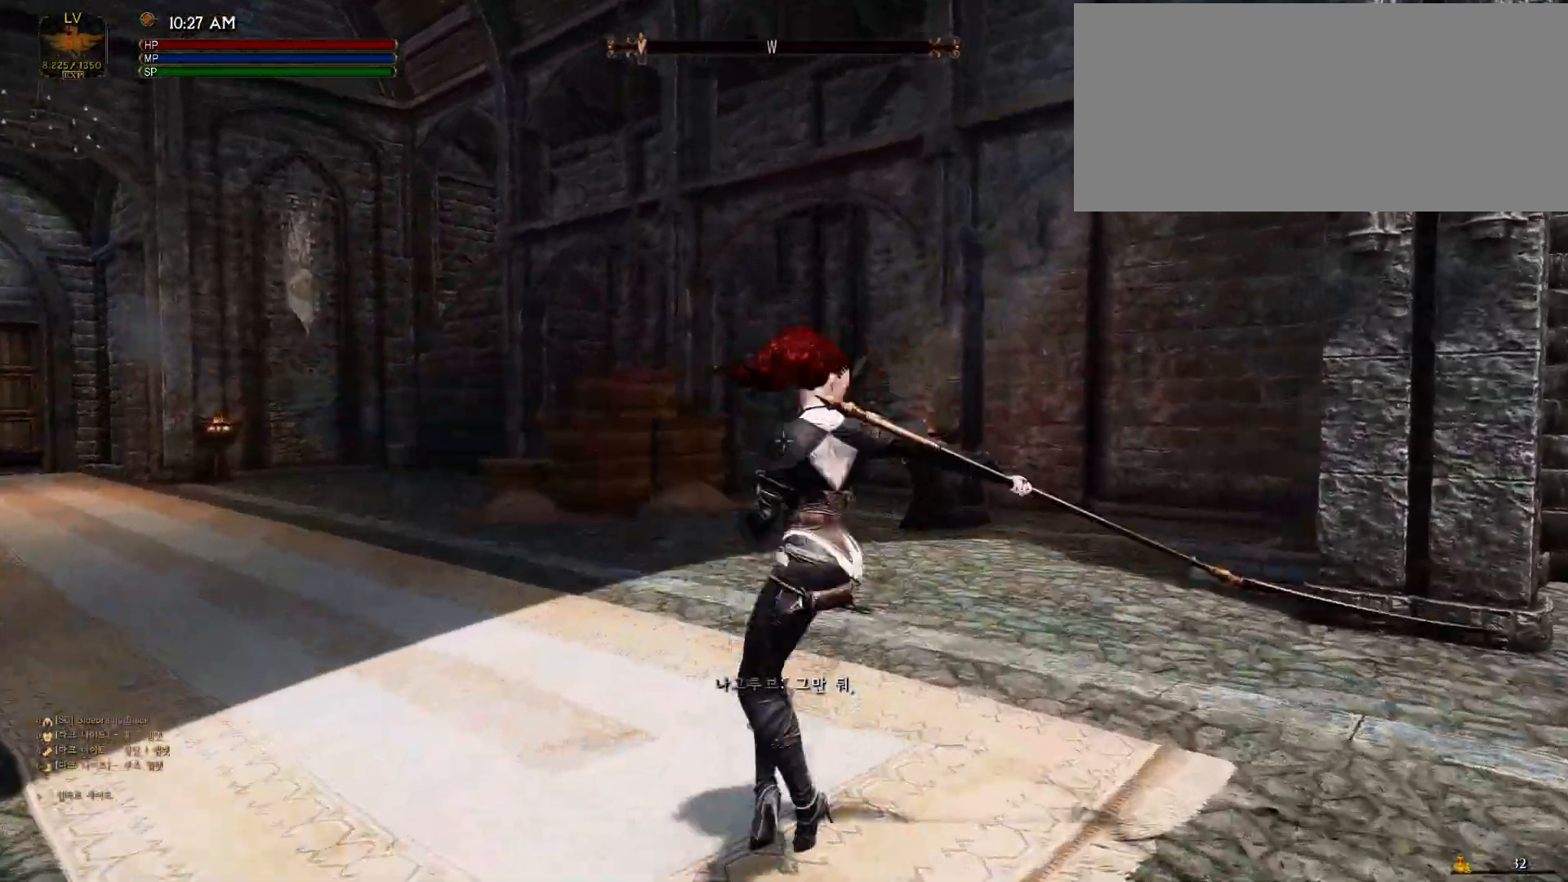
{"keys": ["w"], "mouse": [], "events": []}
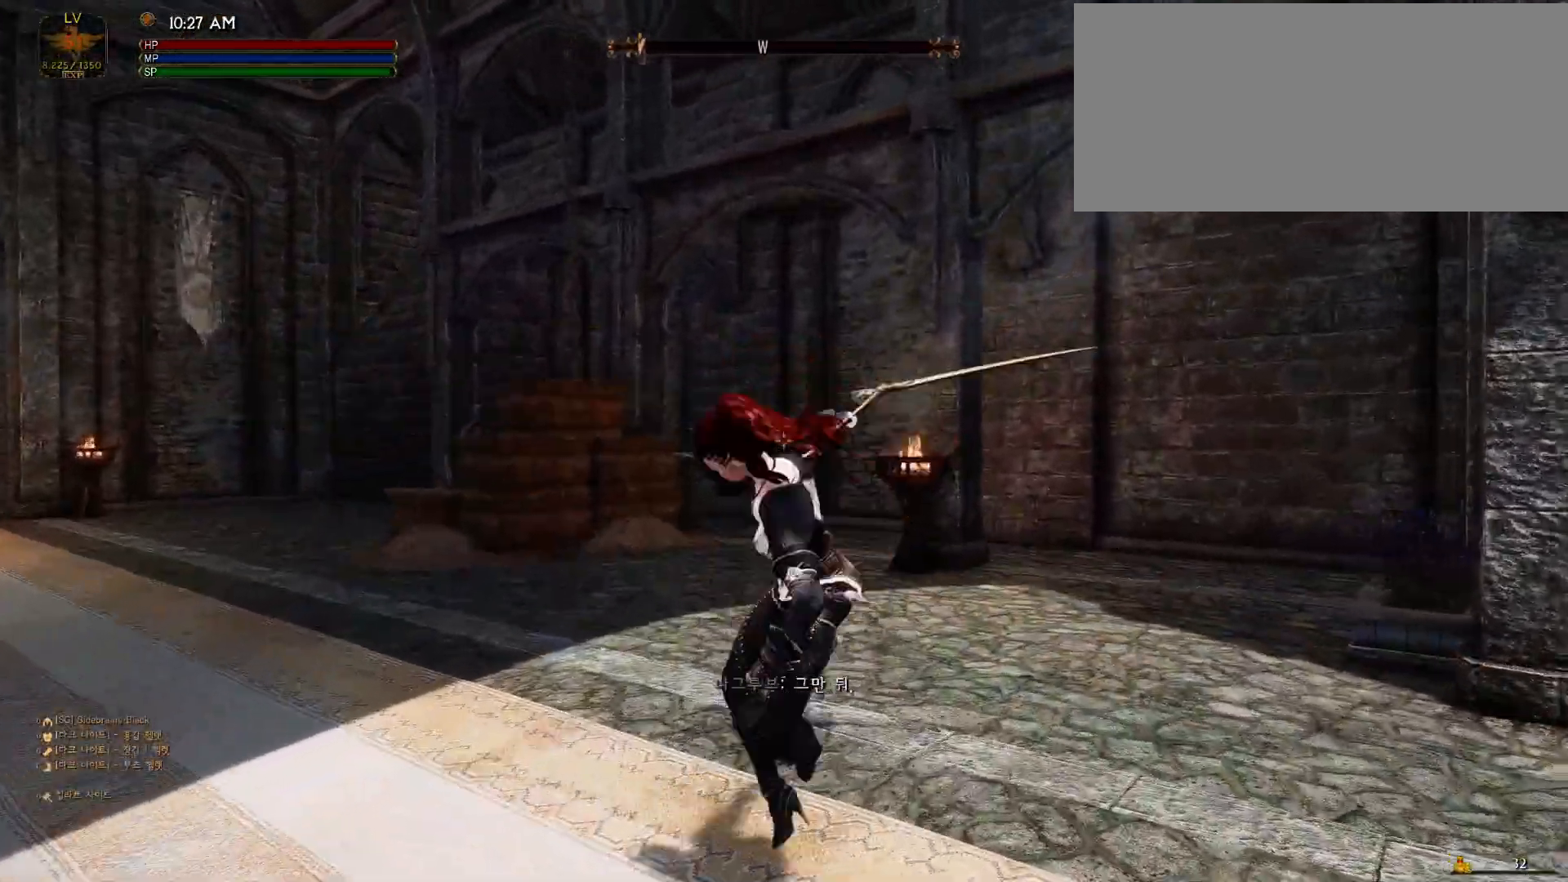
{"keys": ["w"], "mouse": [], "events": []}
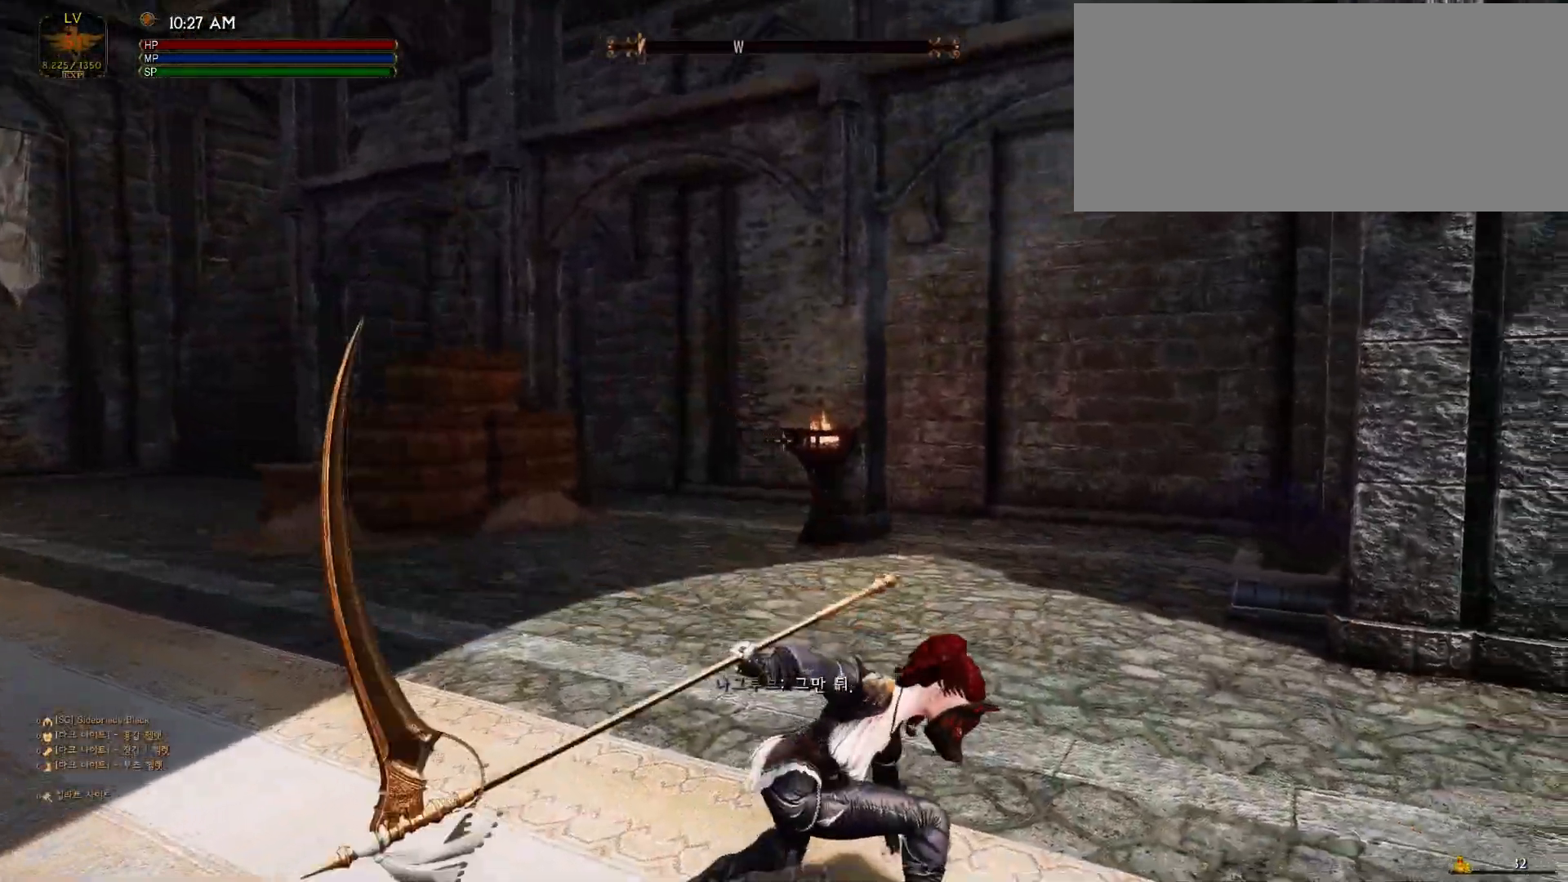
{"keys": ["w"], "mouse": [], "events": [[67, "mouse_wheel", "down"], [200, "mouse_wheel", "up"]]}
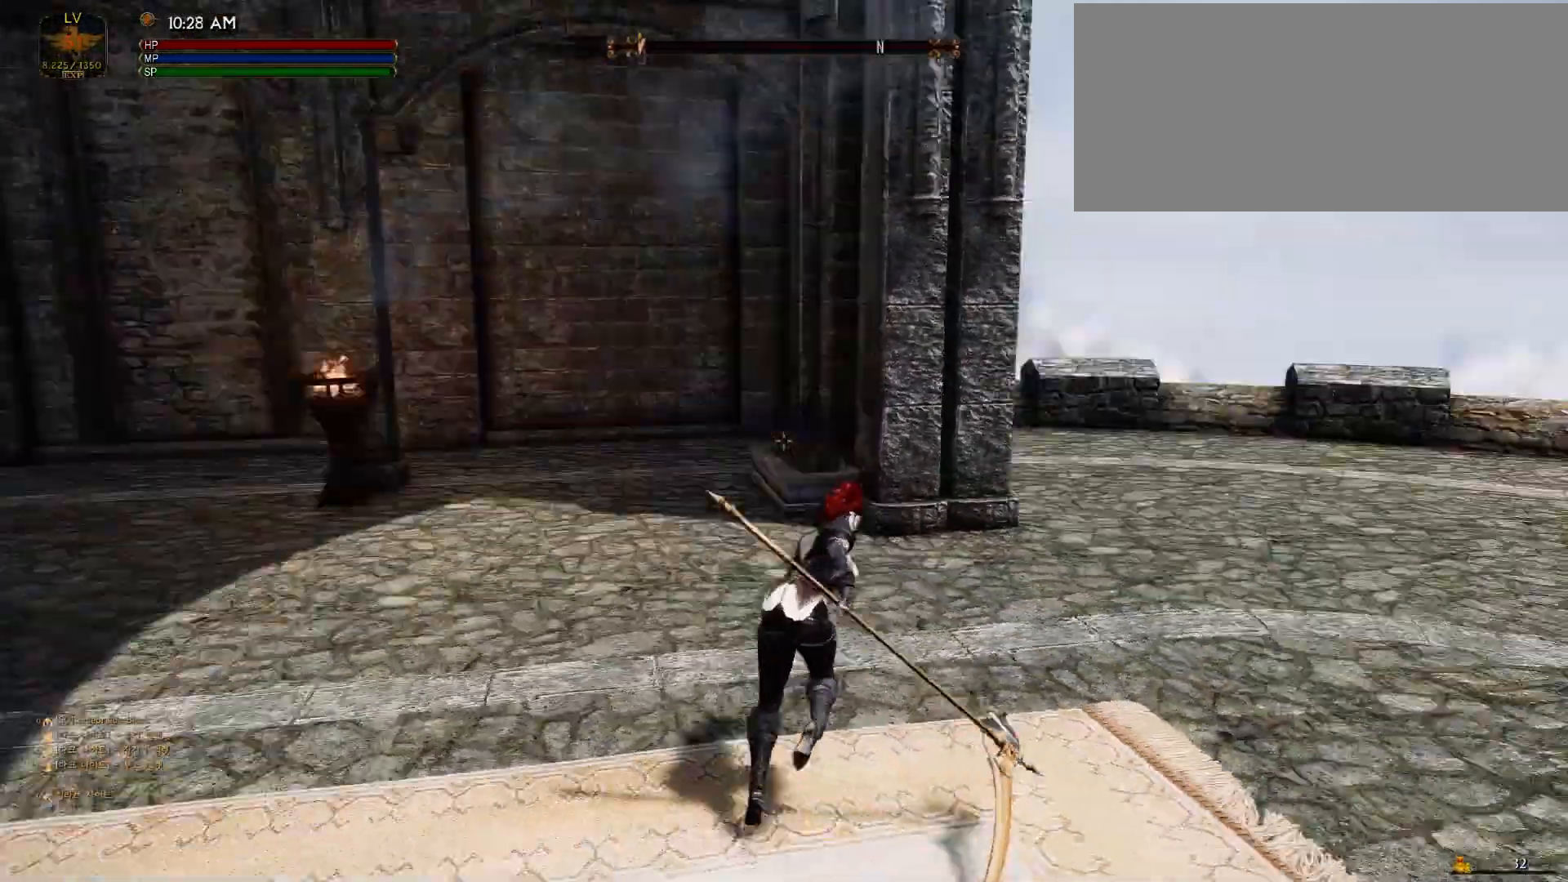
{"keys": ["w"], "mouse": [], "events": []}
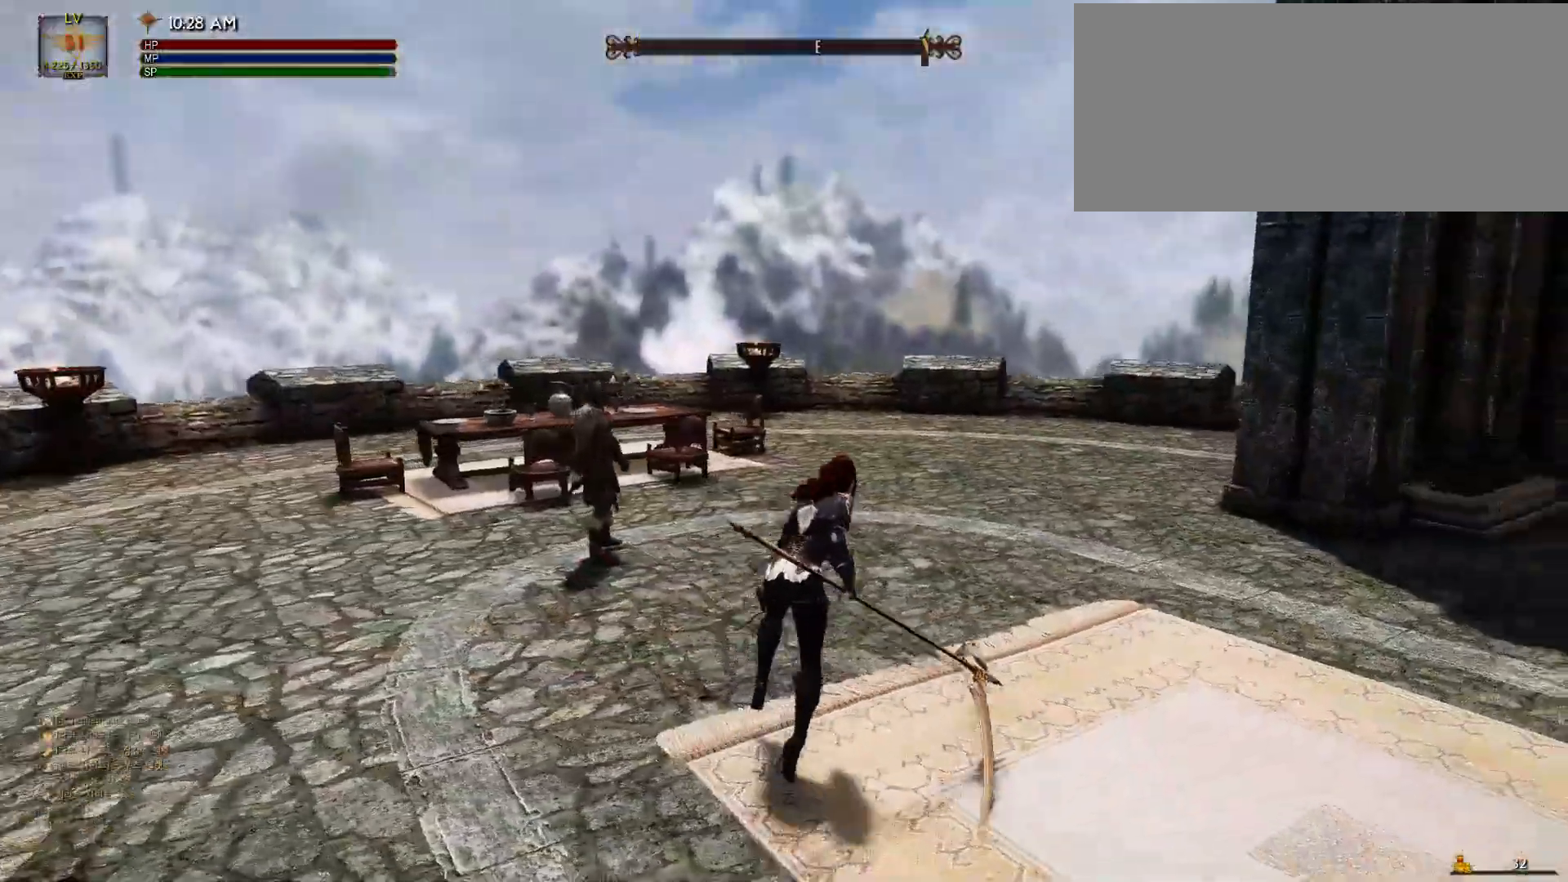
{"keys": [], "mouse": [], "events": [[333, "w", "up"]]}
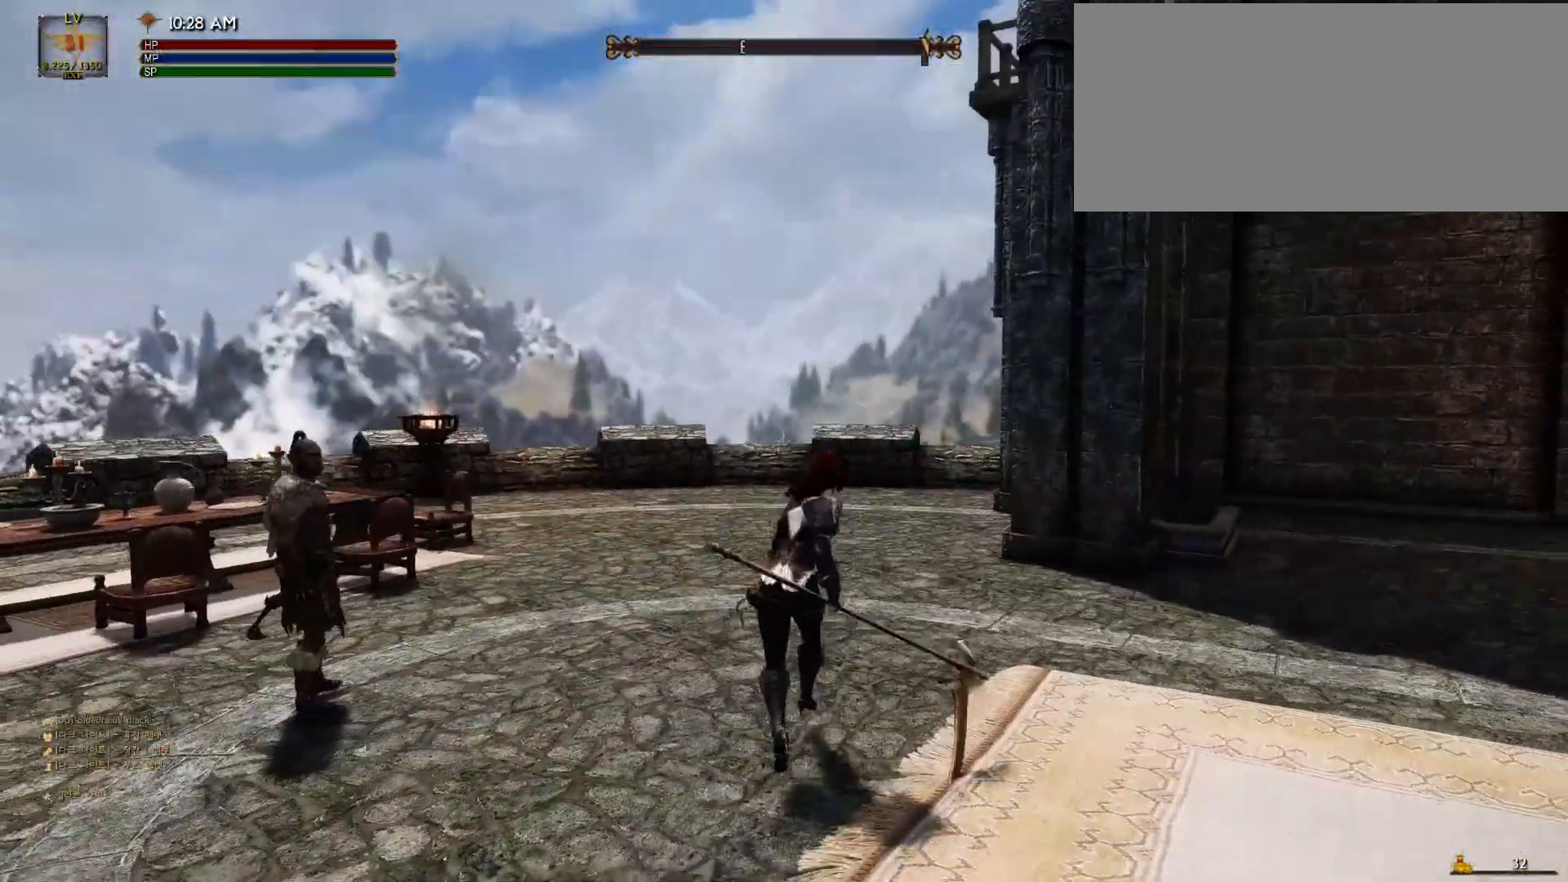
{"keys": [], "mouse": [], "events": []}
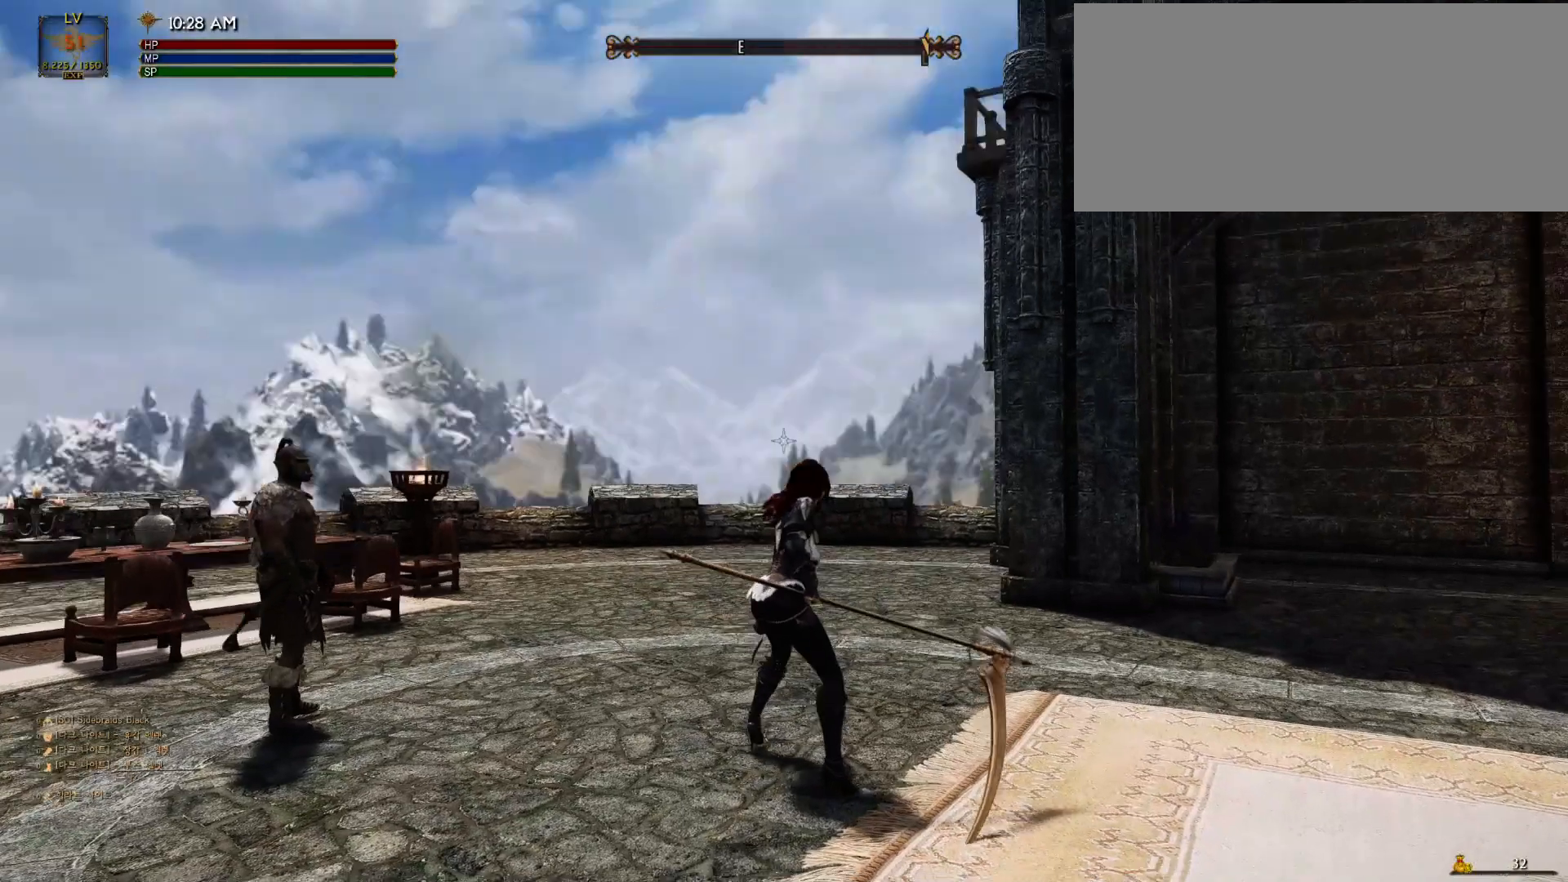
{"keys": [], "mouse": [], "events": [[133, "tab", "down"], [267, "tab", "up"]]}